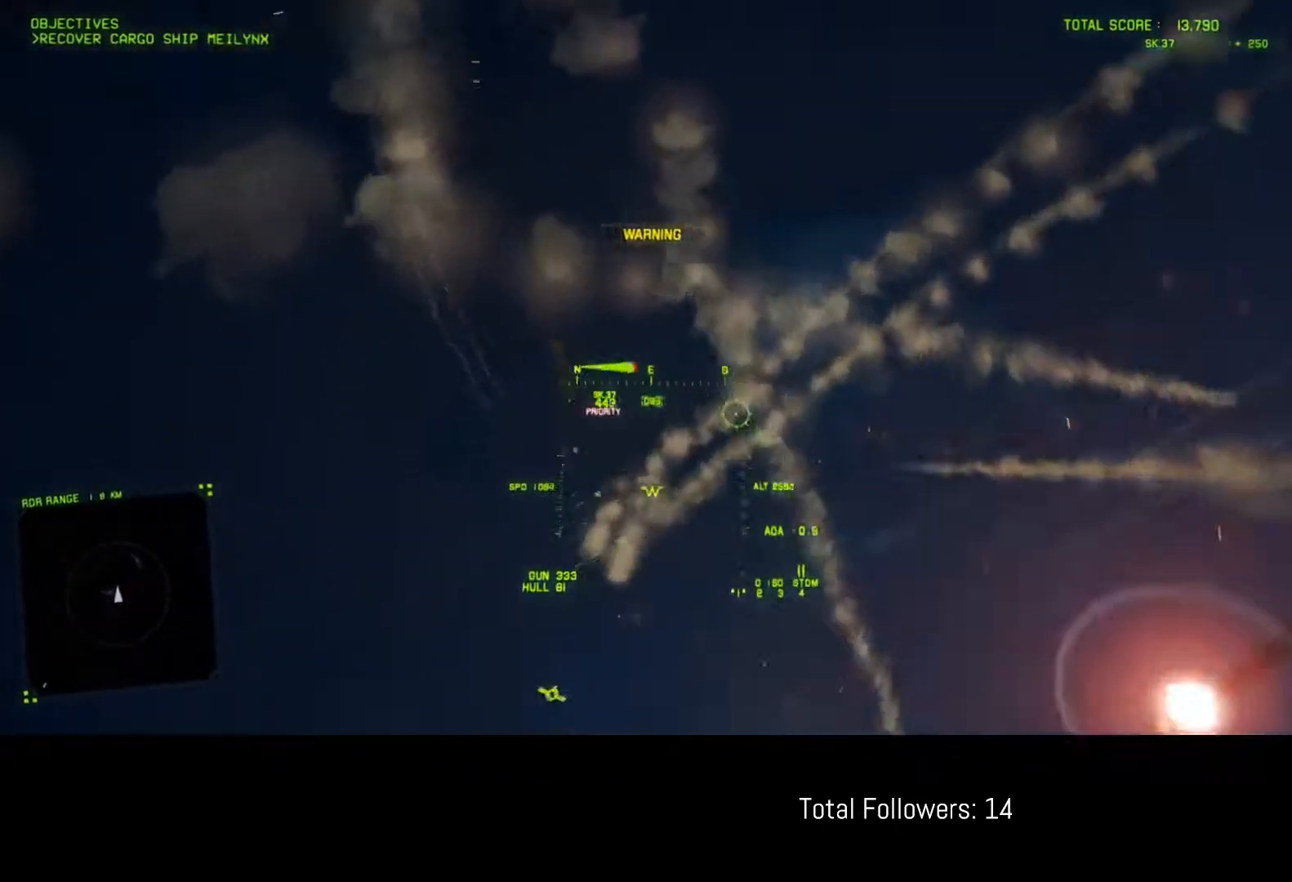
Gameplay with a controller (Xbox layout); each line is a JSON object with the inputs held at the frame after it. "events" lists button and stick changes between this image and that frame as [ms after this image, input, new state], when the widget could be followed in between. Not read: right_stick.
{"buttons": ["R2"], "left_stick": "down", "events": [[100, "left_stick", "down"], [383, "left_stick", "down-left"], [483, "left_stick", "down"]]}
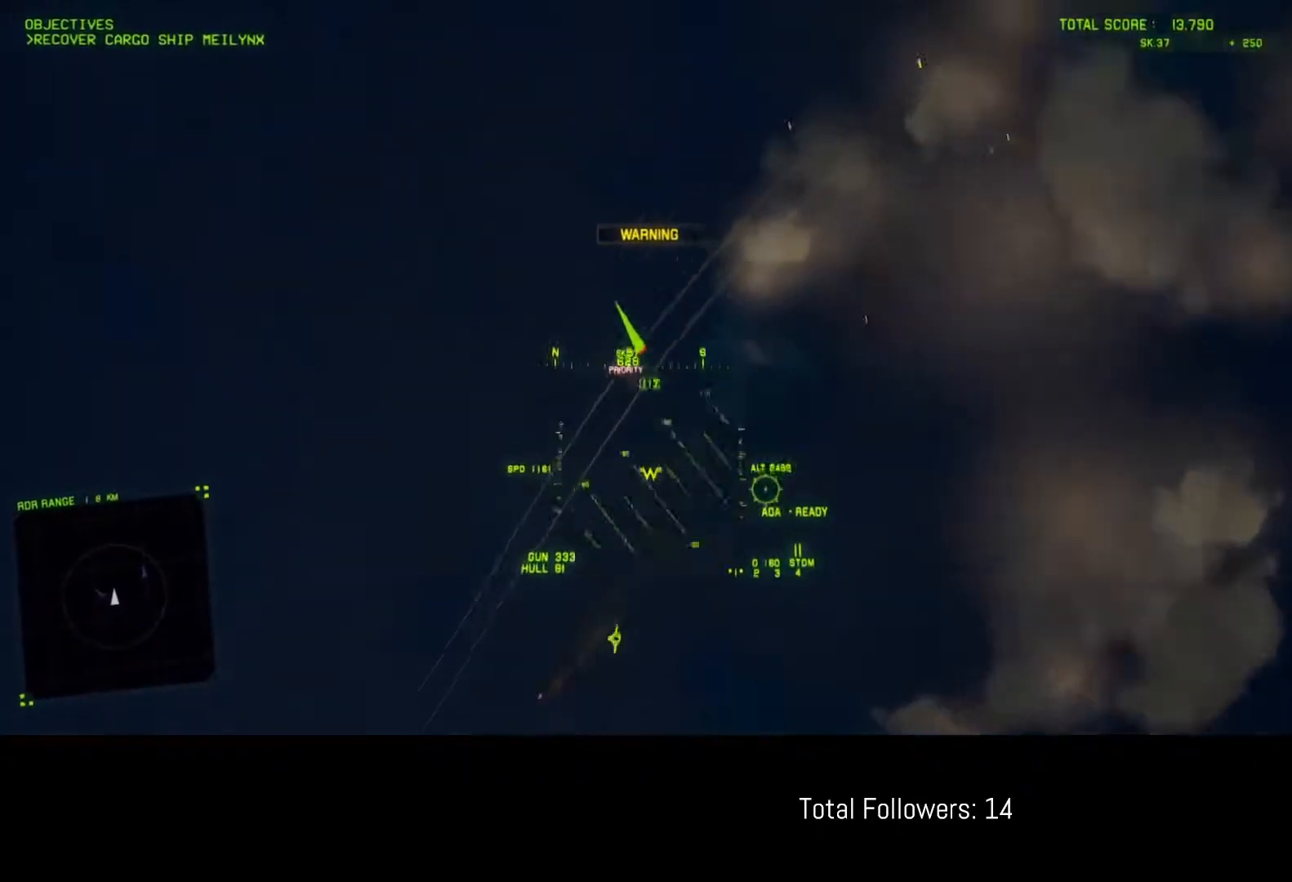
{"buttons": ["R2"], "left_stick": "down", "events": []}
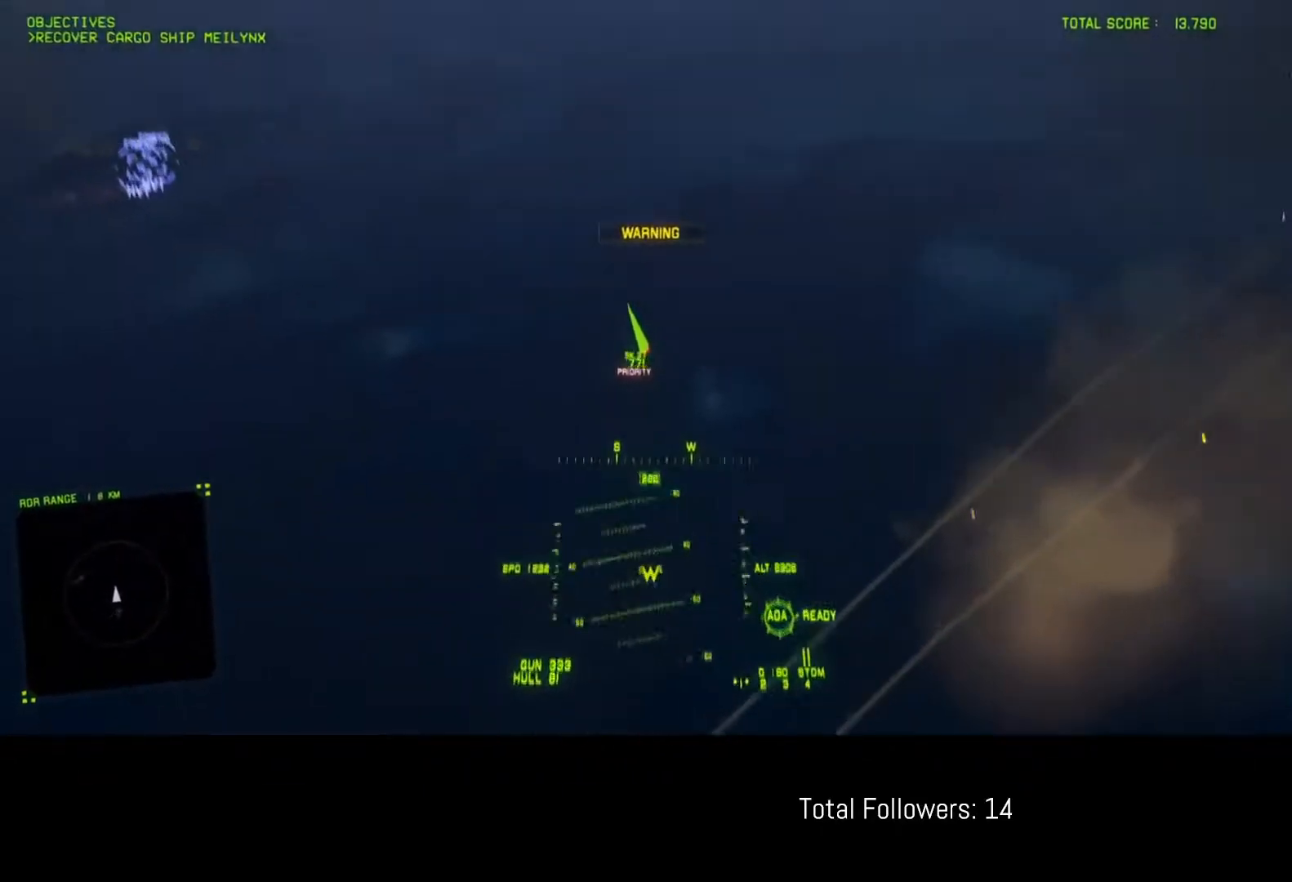
{"buttons": ["R2"], "left_stick": "down-left", "events": [[350, "left_stick", "down-left"]]}
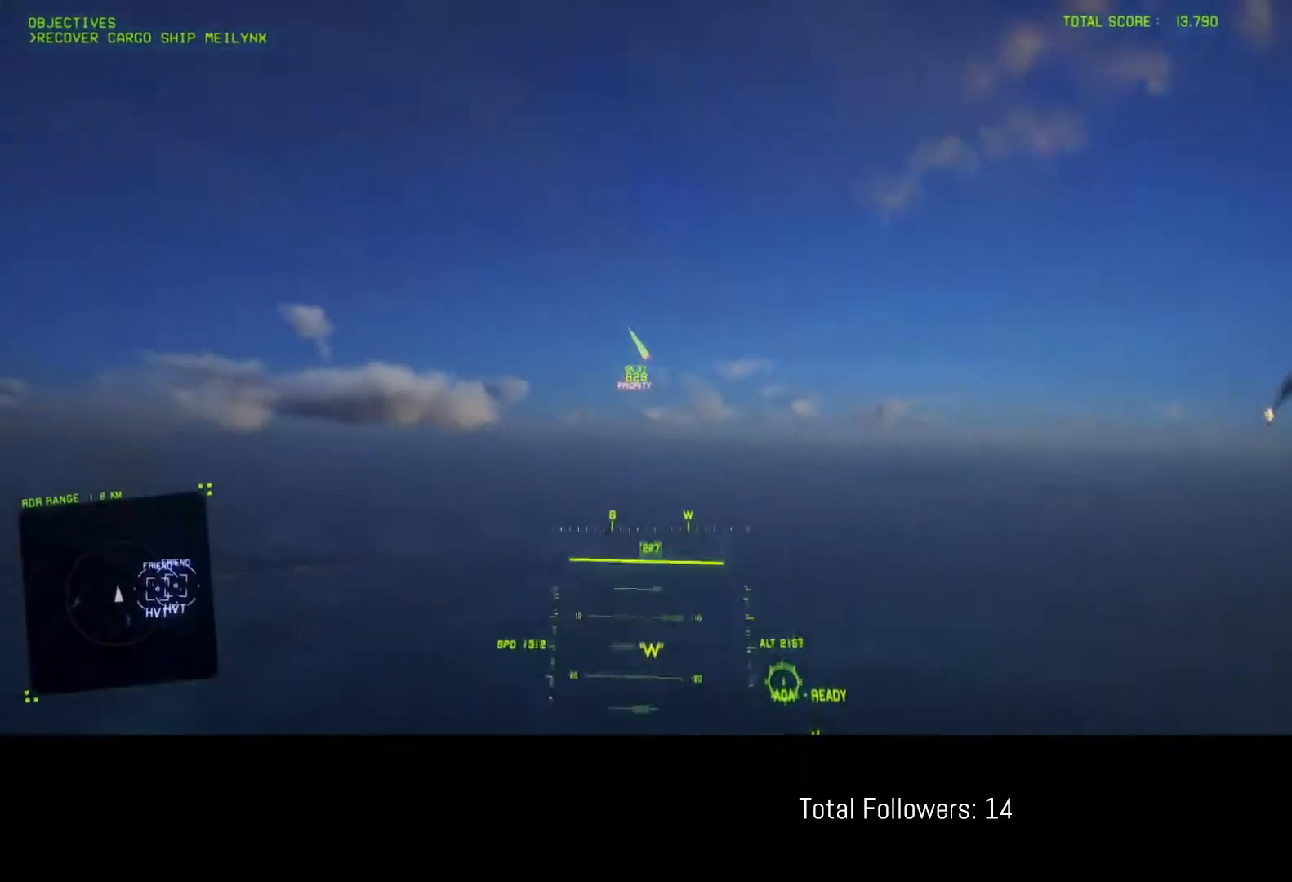
{"buttons": ["R2"], "left_stick": "down-left", "events": [[17, "left_stick", "down"], [417, "left_stick", "down-left"]]}
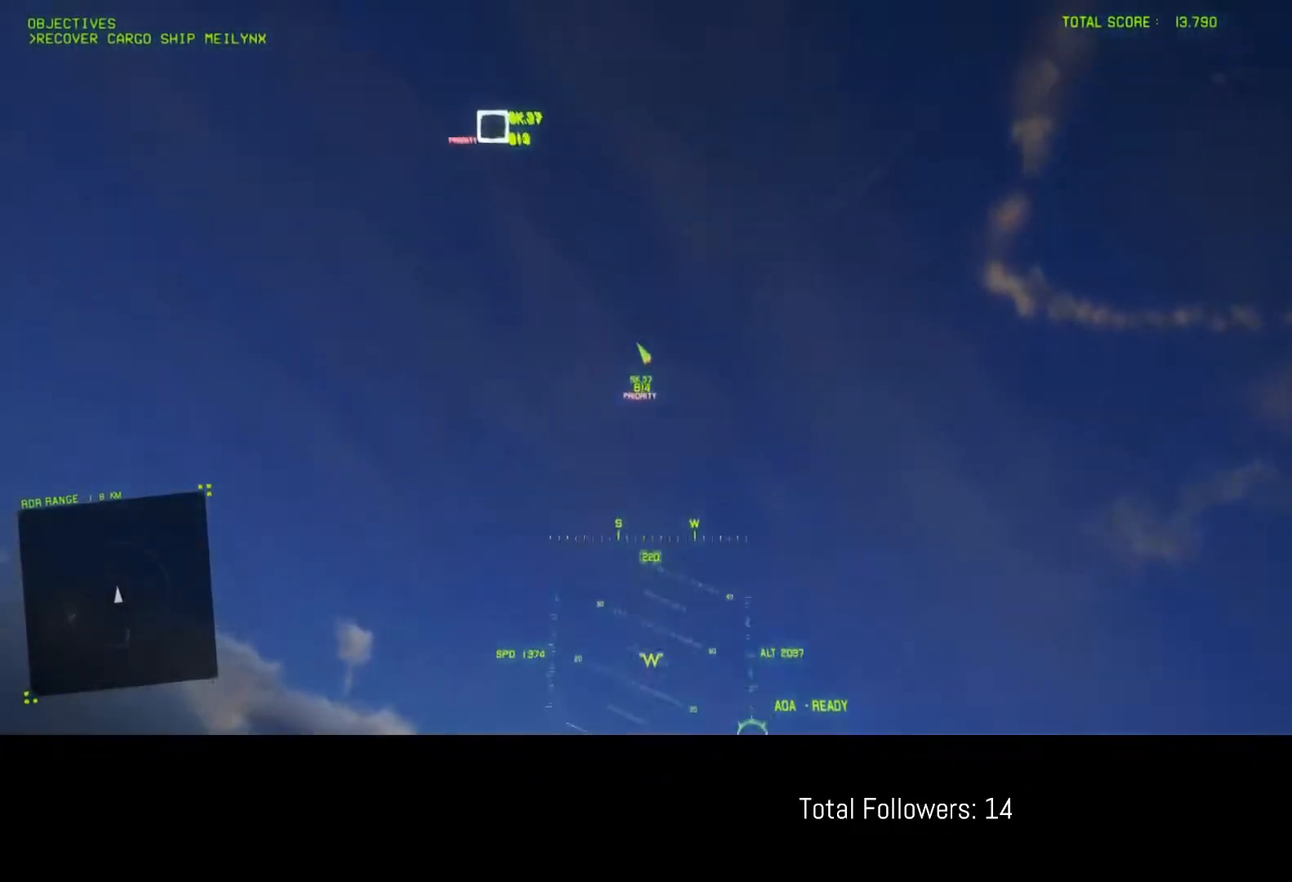
{"buttons": ["R2"], "left_stick": "down", "events": [[150, "left_stick", "down"]]}
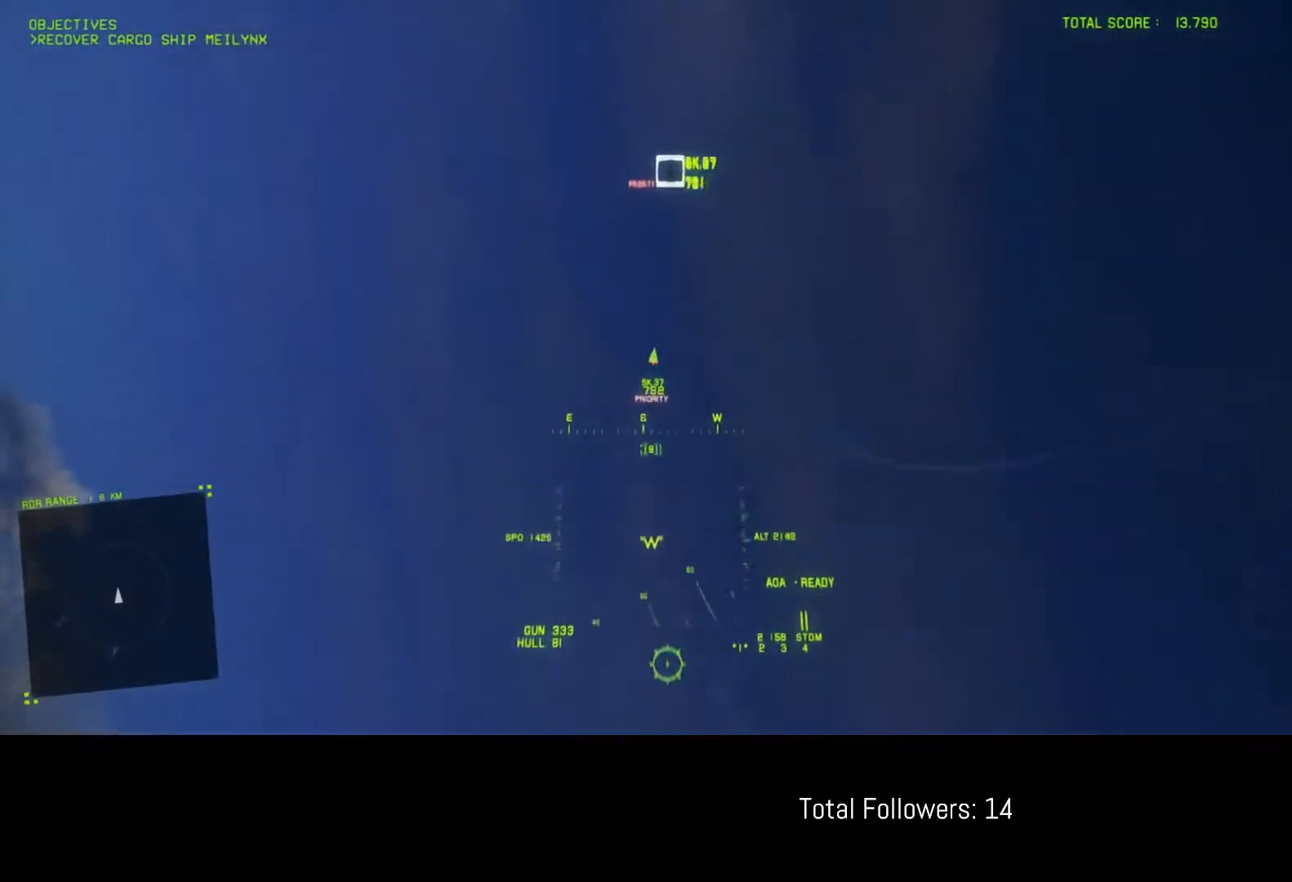
{"buttons": ["R2"], "left_stick": "down-right", "events": [[250, "left_stick", "down-right"]]}
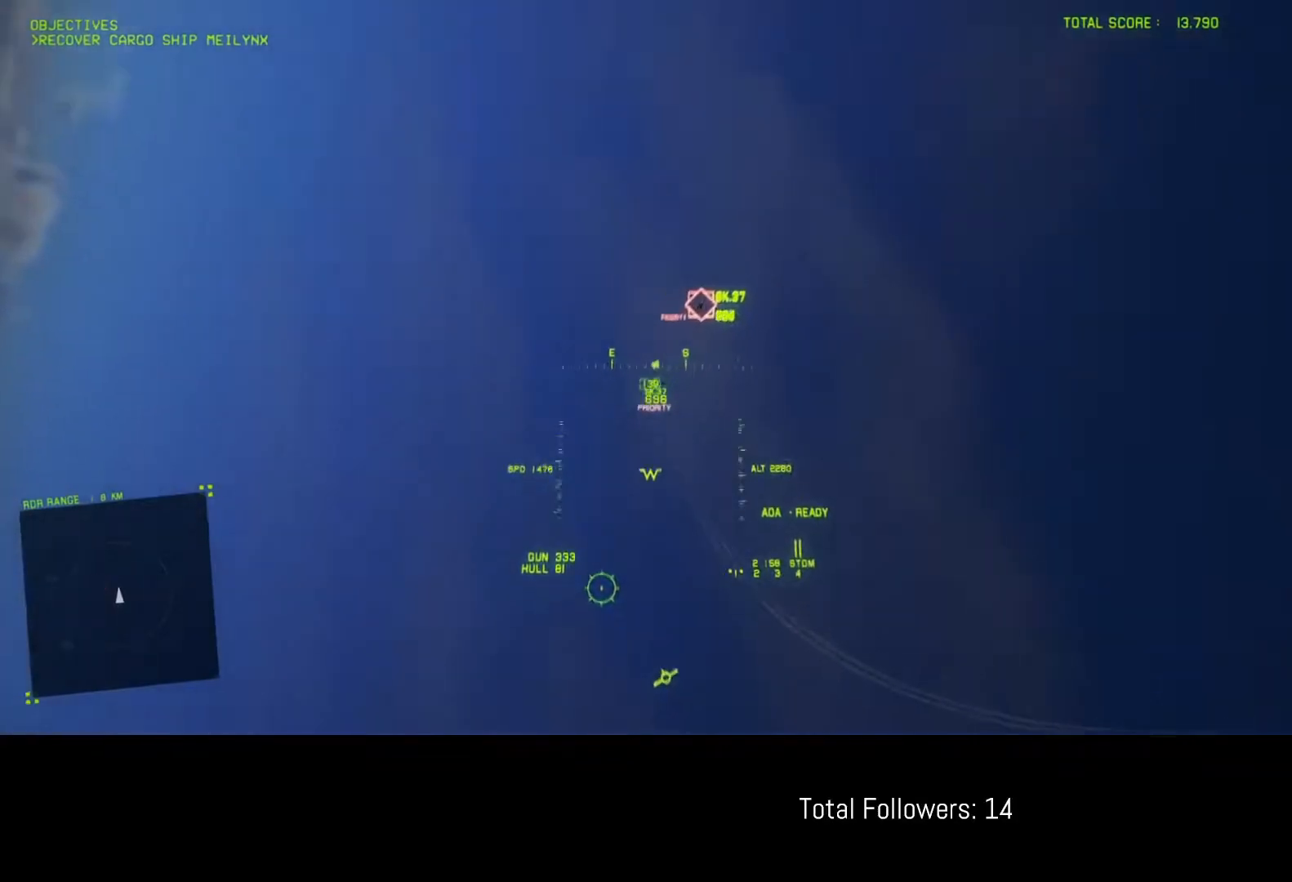
{"buttons": ["R2"], "left_stick": "right", "events": [[467, "left_stick", "right"]]}
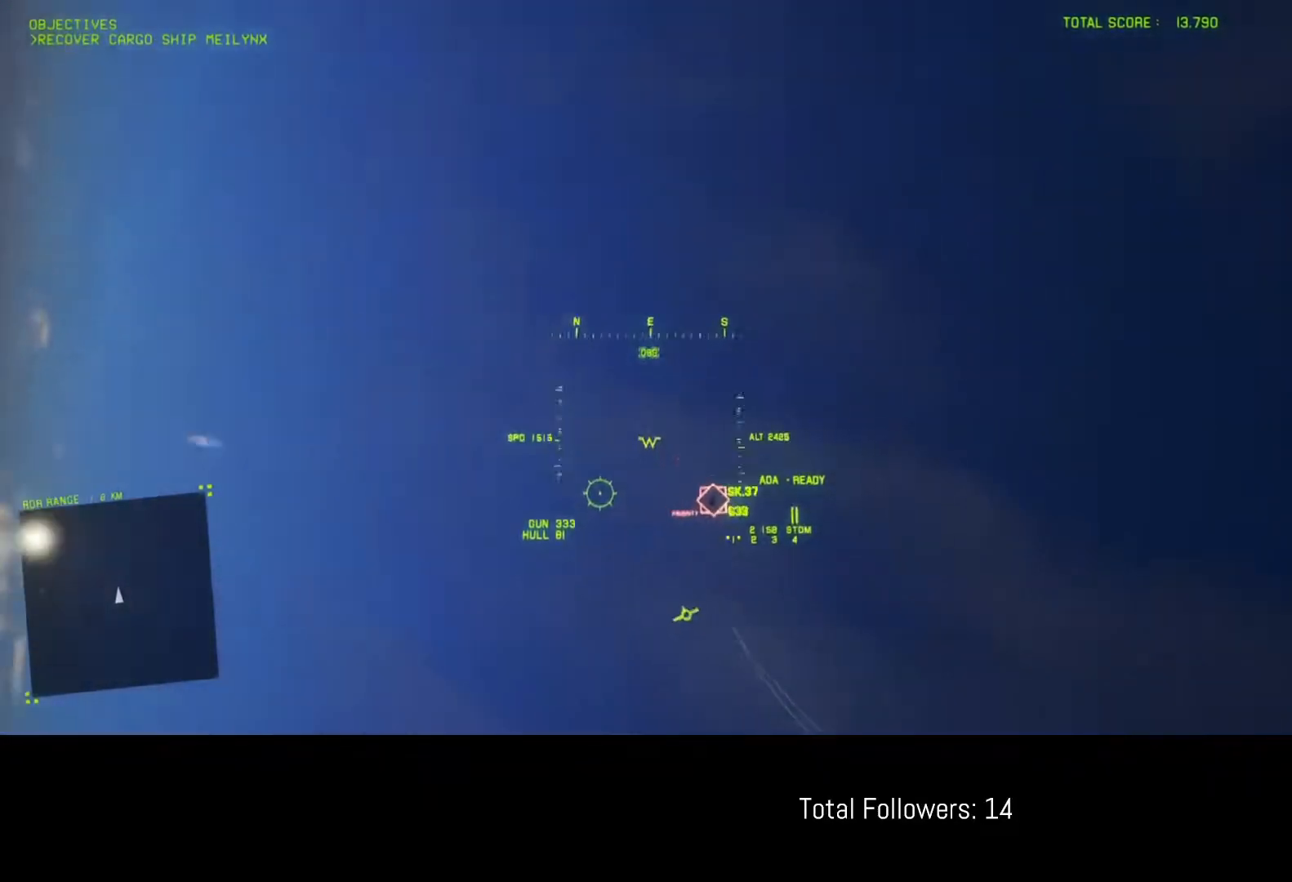
{"buttons": [], "left_stick": "down-left", "events": [[67, "R2", "up"], [167, "R1", "down"], [200, "B", "down"], [267, "B", "up"], [283, "R1", "up"], [333, "R1", "down"], [333, "left_stick", "down-left"], [350, "B", "down"], [417, "B", "up"], [467, "R1", "up"]]}
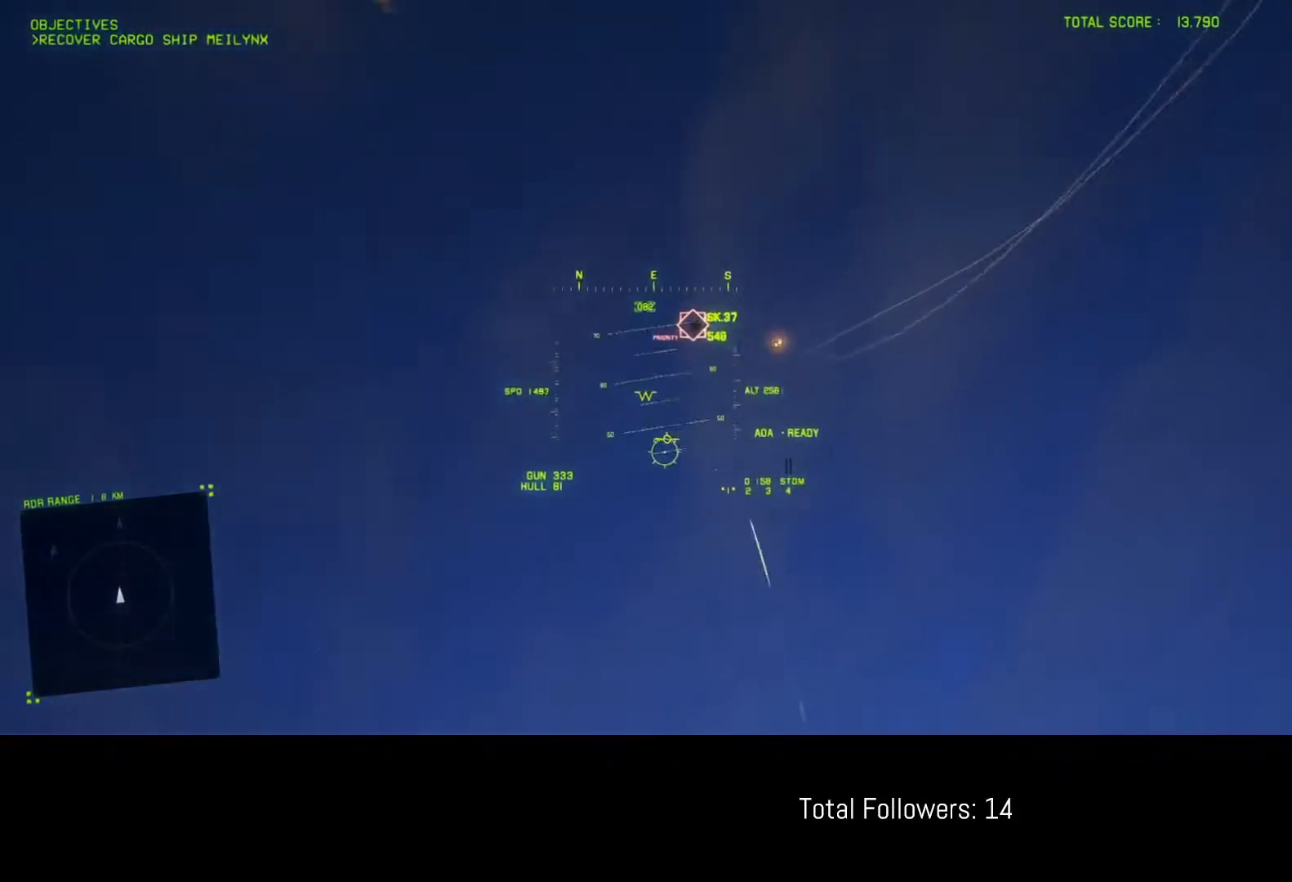
{"buttons": ["L1"], "left_stick": "down-left", "events": [[117, "L1", "down"]]}
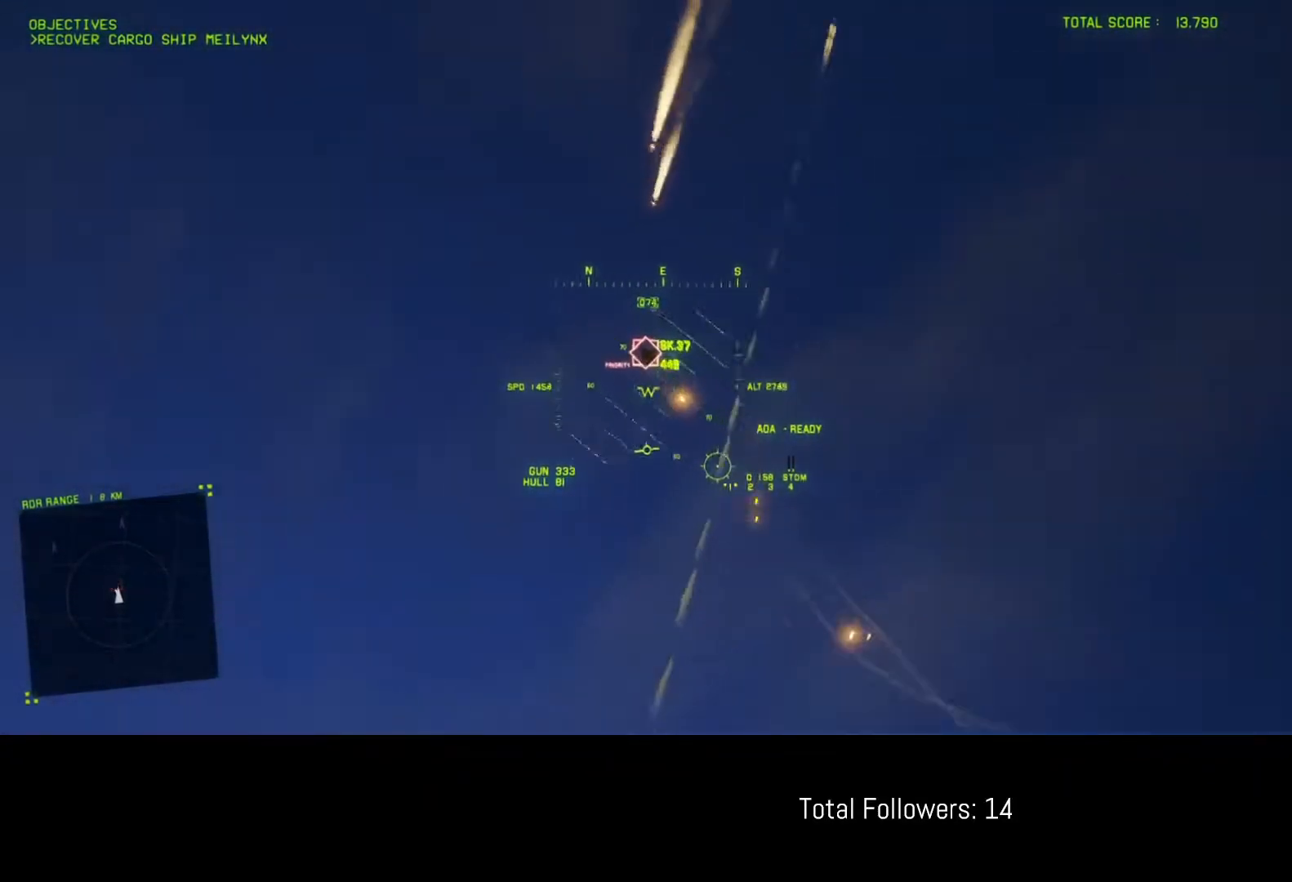
{"buttons": [], "left_stick": "down-left", "events": [[33, "left_stick", "down"], [217, "left_stick", "down-right"], [300, "L1", "up"], [417, "left_stick", "down-left"]]}
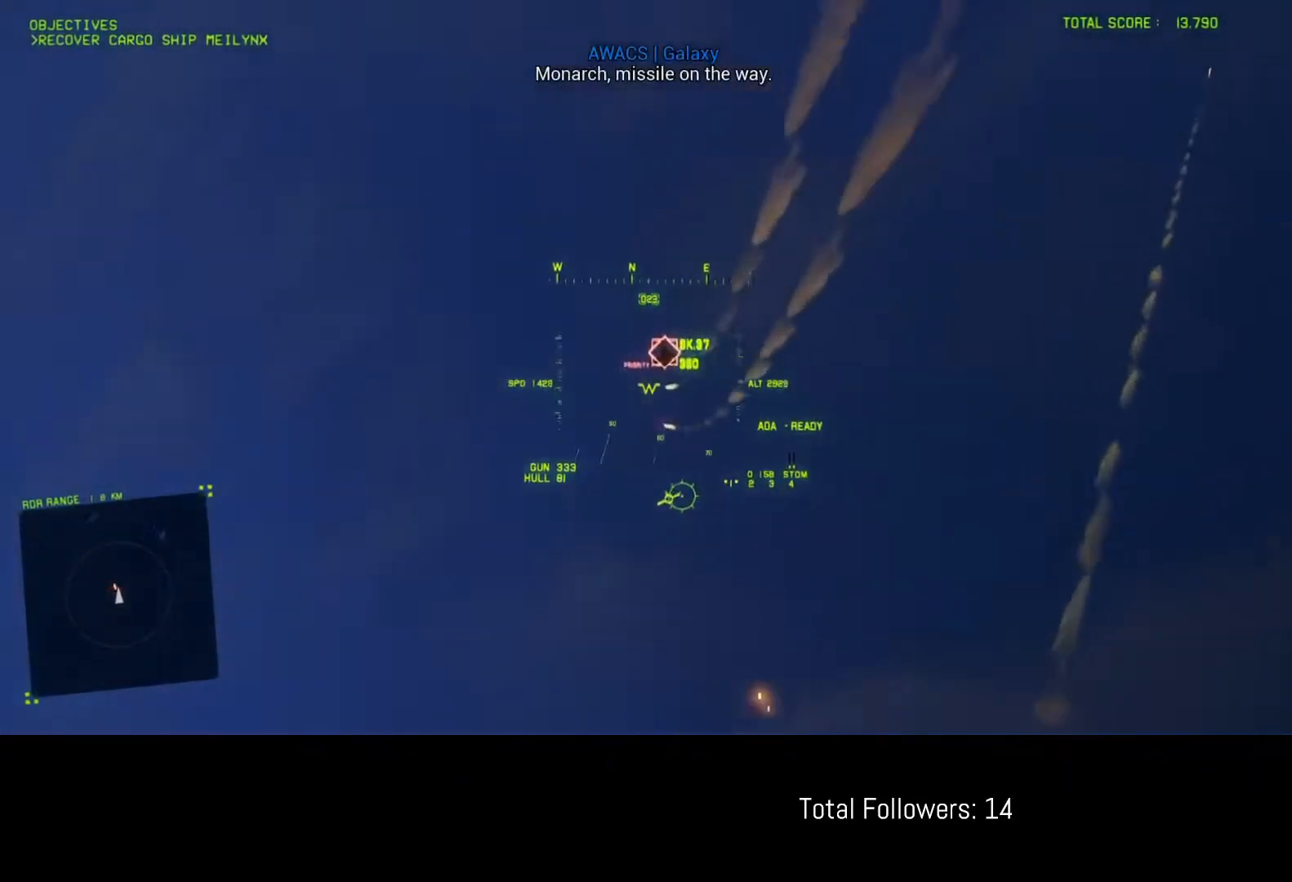
{"buttons": ["A", "L2"], "left_stick": "down", "events": [[83, "left_stick", "down"], [200, "L2", "down"], [300, "L3", "down"], [450, "L3", "up"], [467, "A", "down"]]}
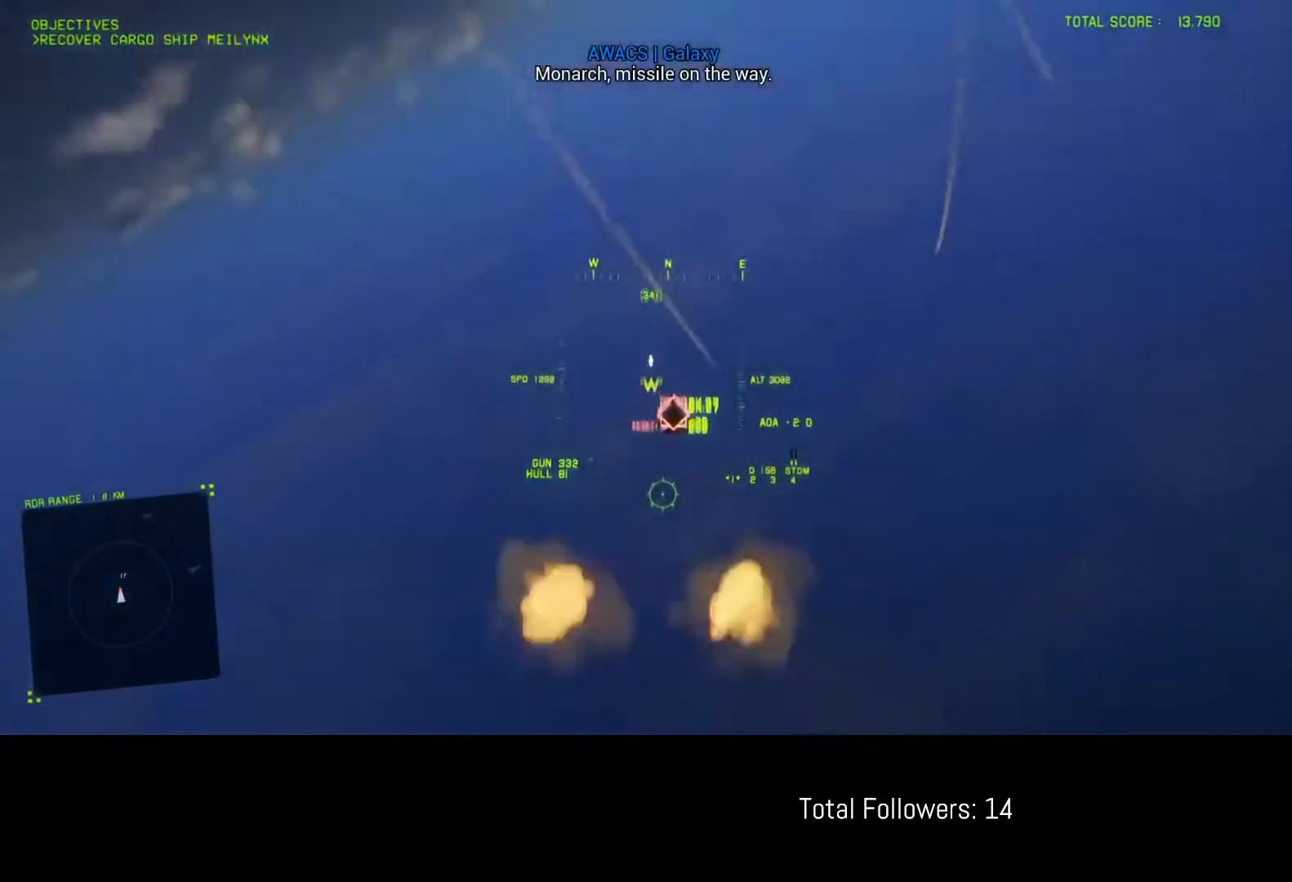
{"buttons": ["A"], "left_stick": "down", "events": [[50, "A", "up"], [50, "L2", "up"], [100, "left_stick", "center"], [117, "A", "down"], [183, "left_stick", "down"], [200, "A", "up"], [250, "A", "down"], [317, "A", "up"], [367, "A", "down"], [417, "A", "up"], [483, "A", "down"]]}
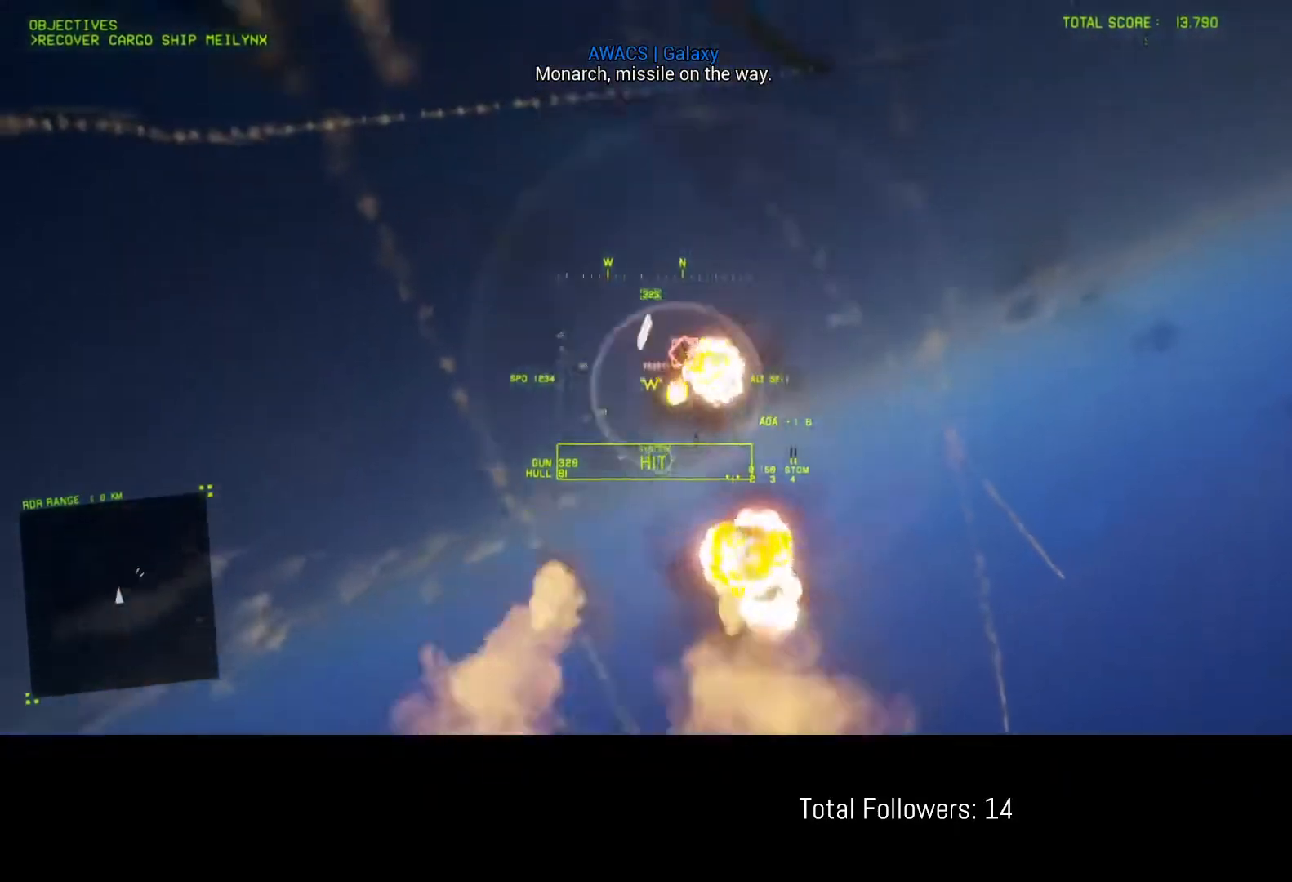
{"buttons": [], "left_stick": "down-left", "events": [[67, "A", "up"], [200, "A", "down"], [267, "A", "up"], [350, "left_stick", "down-left"]]}
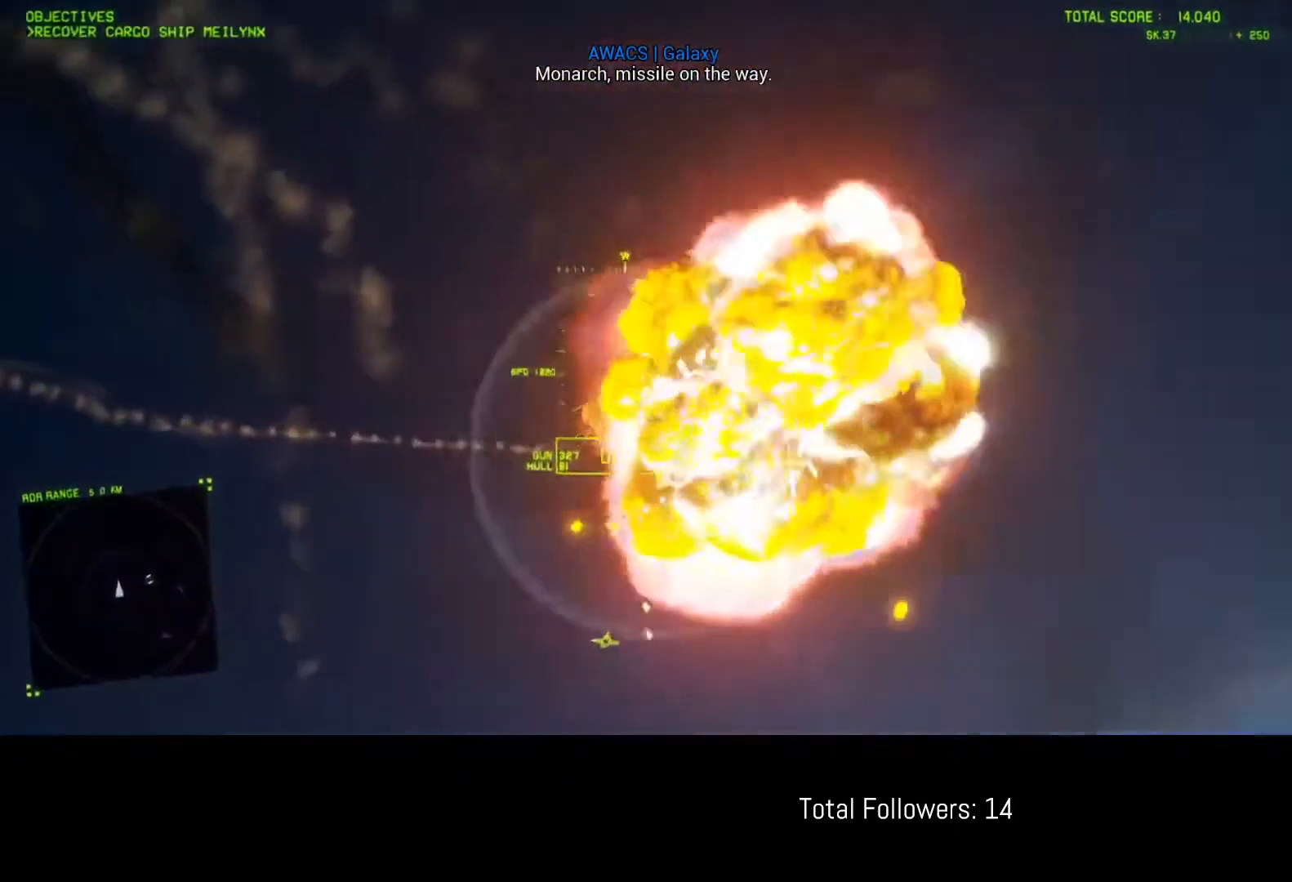
{"buttons": ["X"], "left_stick": "down", "events": [[83, "X", "down"], [117, "left_stick", "down"]]}
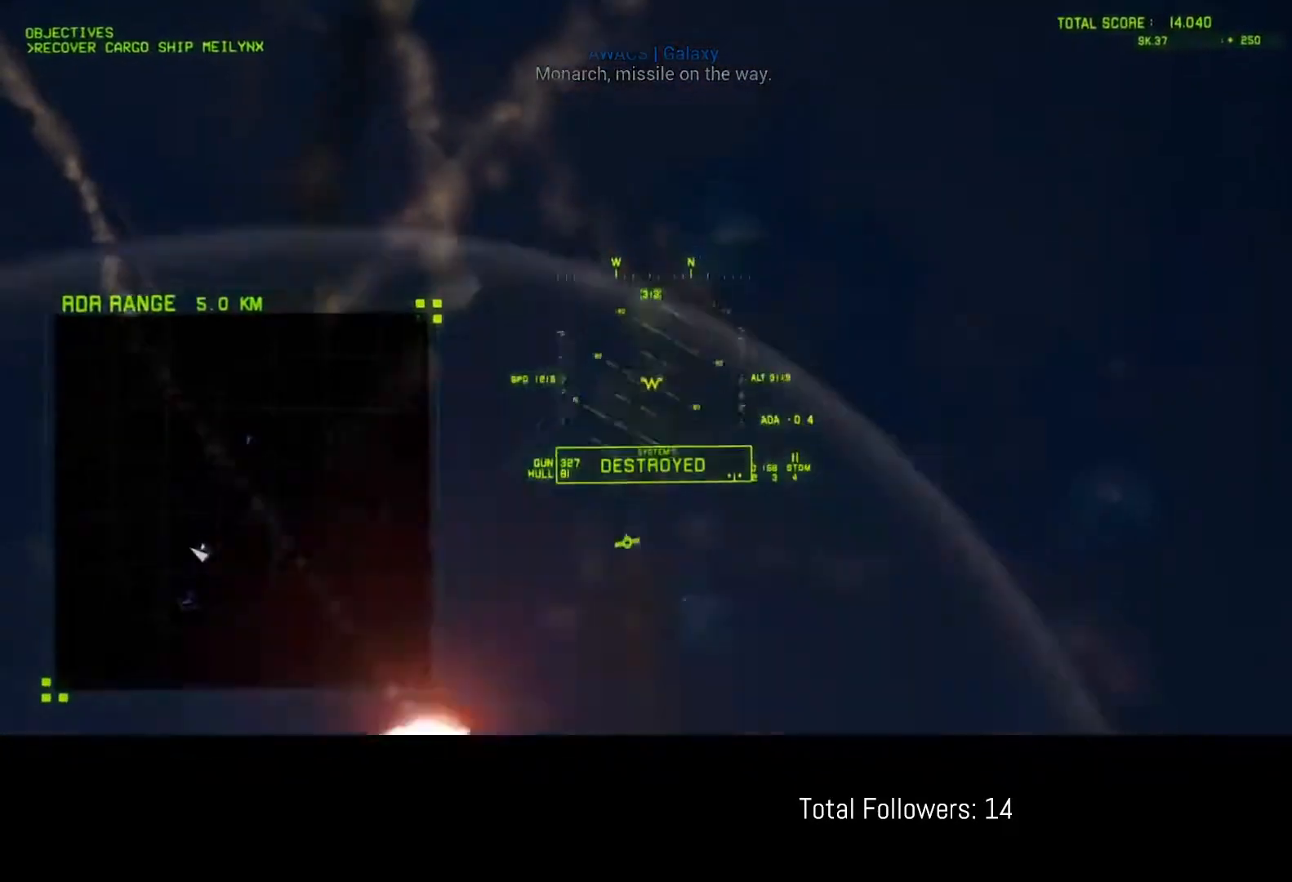
{"buttons": ["X"], "left_stick": "down", "events": []}
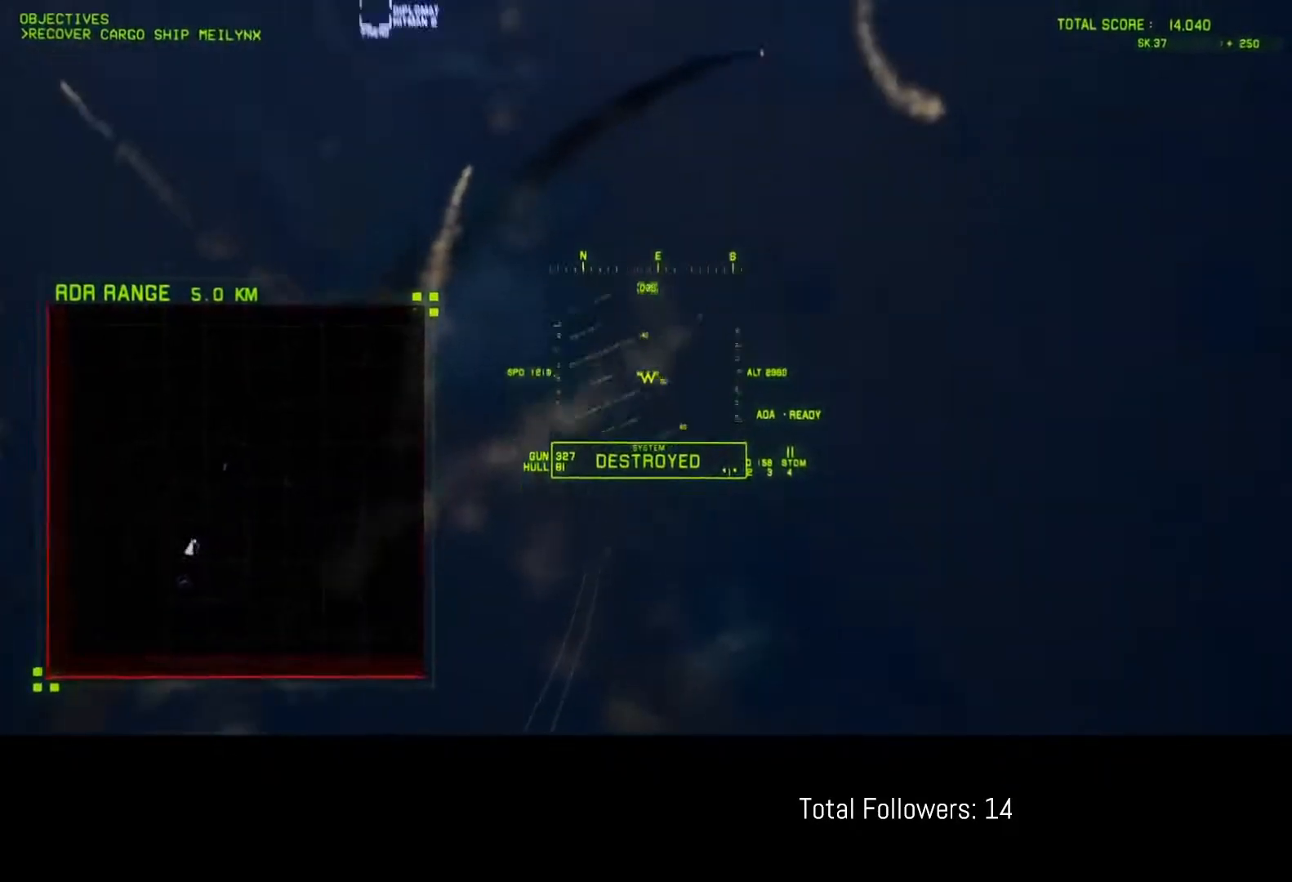
{"buttons": [], "left_stick": "down", "events": [[150, "X", "up"], [183, "left_stick", "center"], [333, "left_stick", "down"]]}
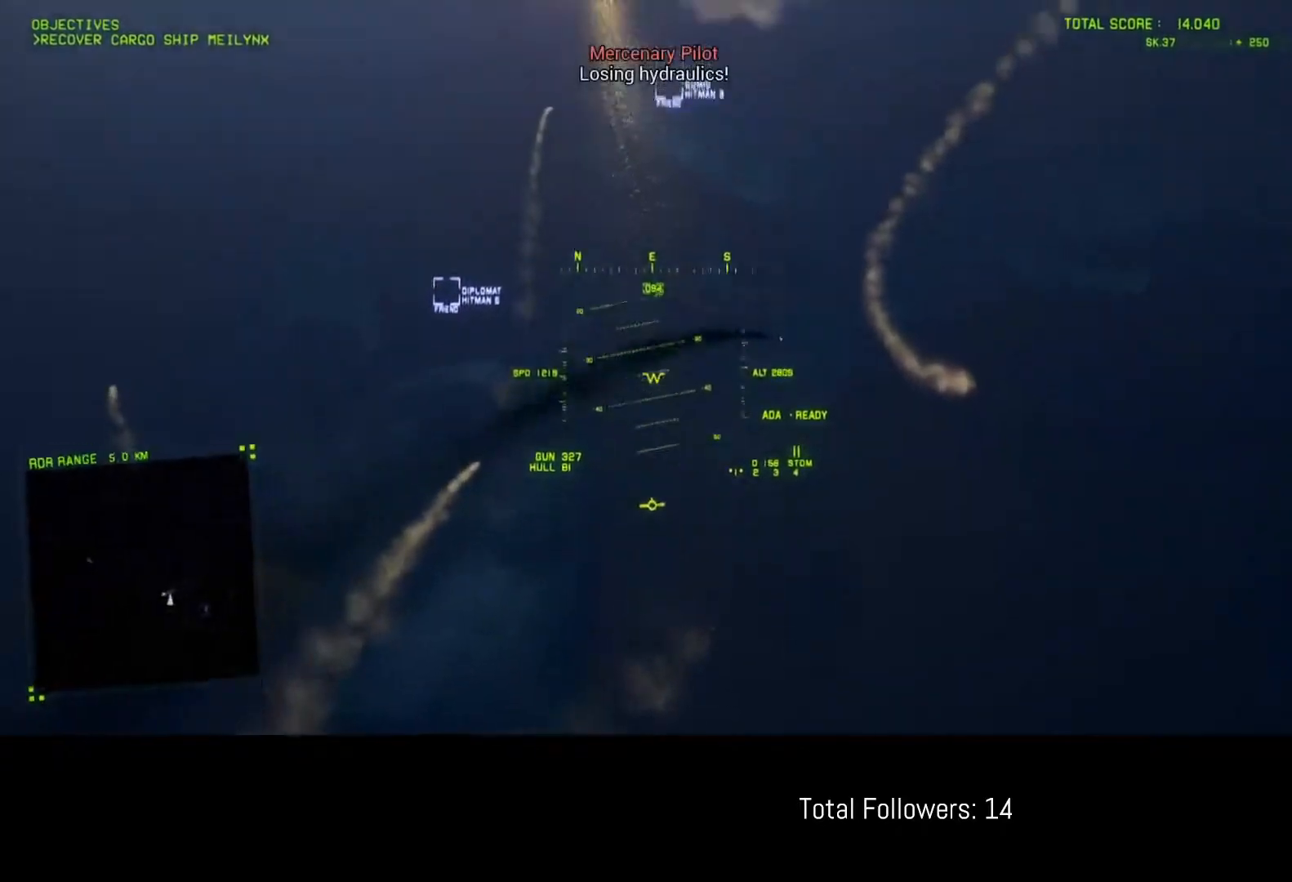
{"buttons": [], "left_stick": "right", "events": [[17, "left_stick", "center"], [133, "left_stick", "down"], [417, "left_stick", "center"], [483, "left_stick", "right"]]}
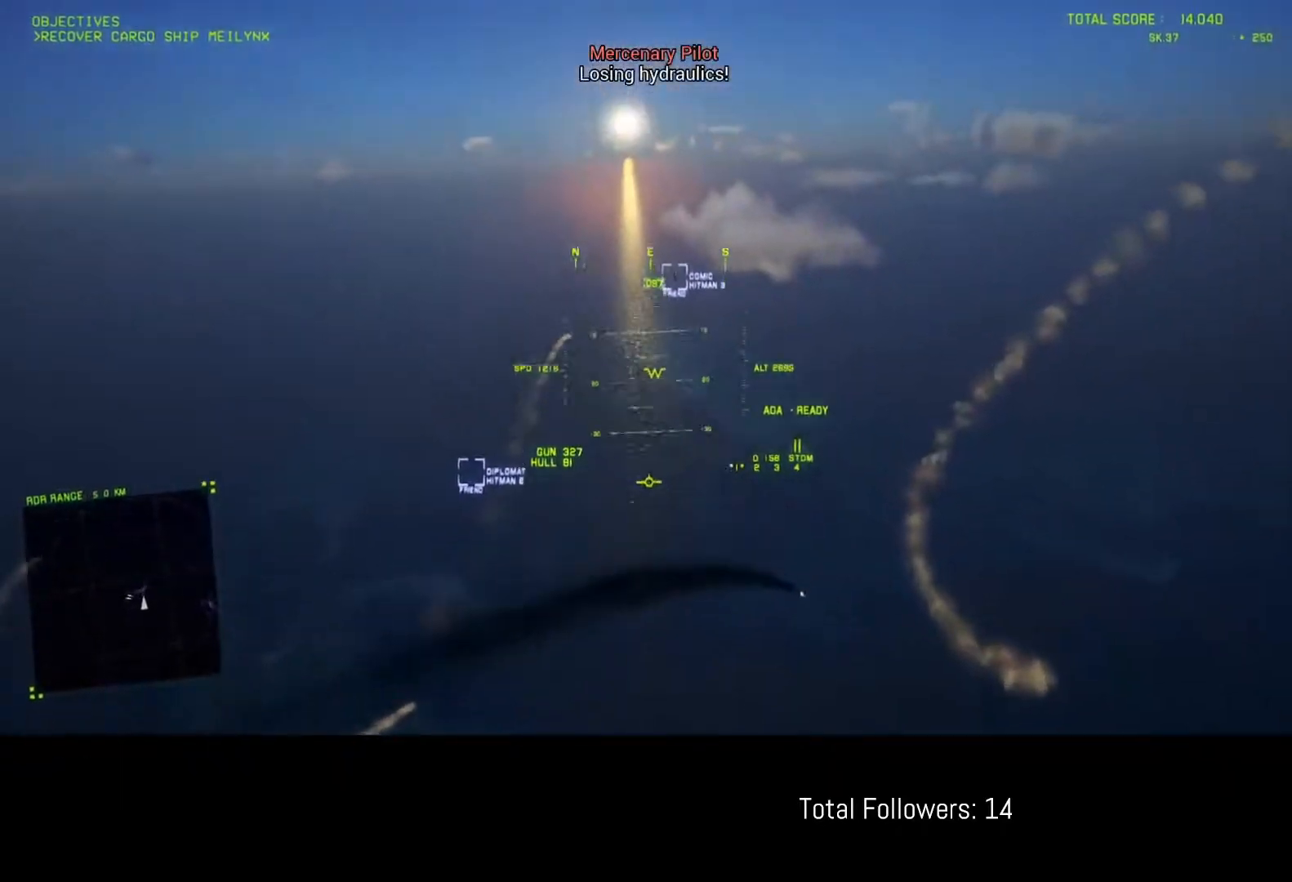
{"buttons": [], "left_stick": "down", "events": [[317, "left_stick", "down"]]}
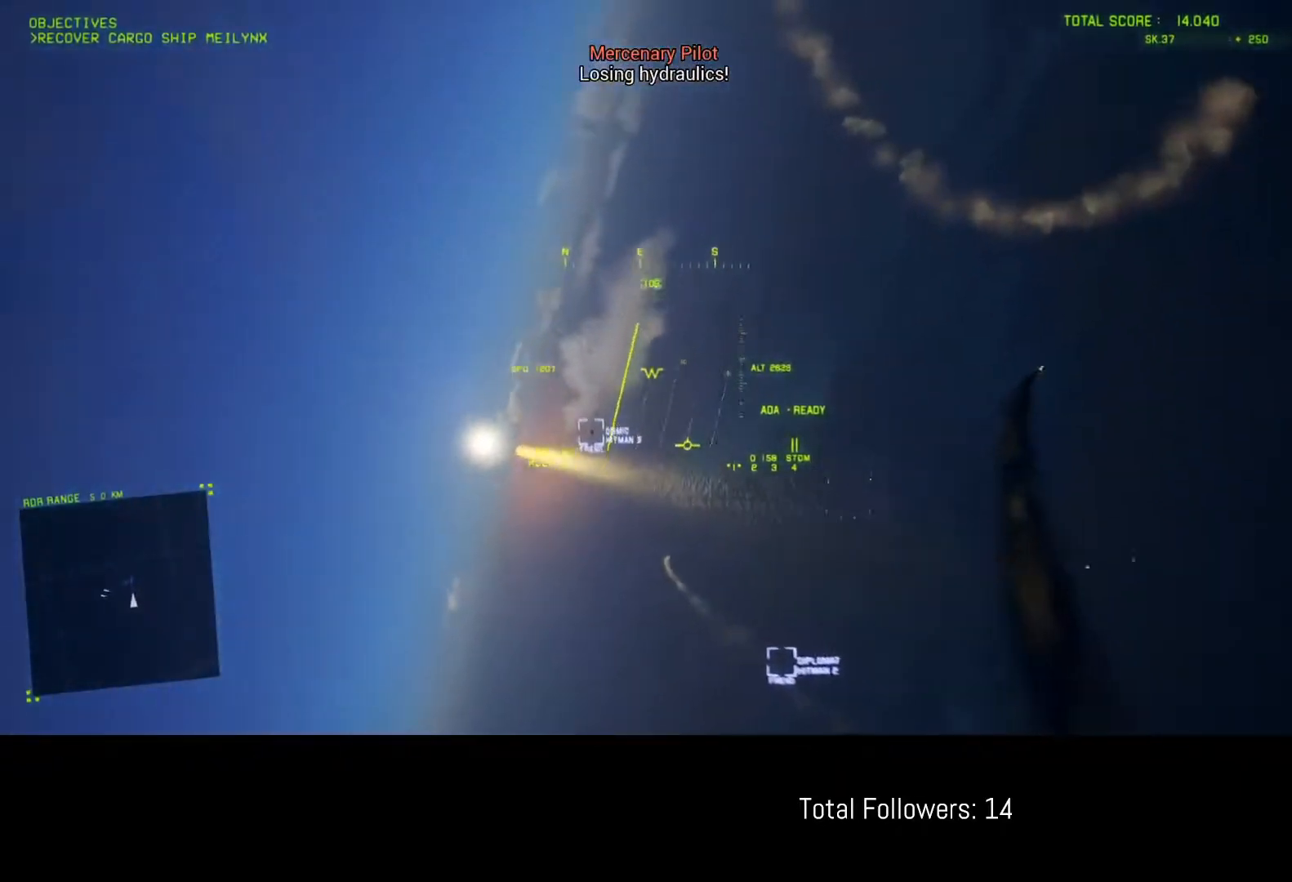
{"buttons": [], "left_stick": "down", "events": []}
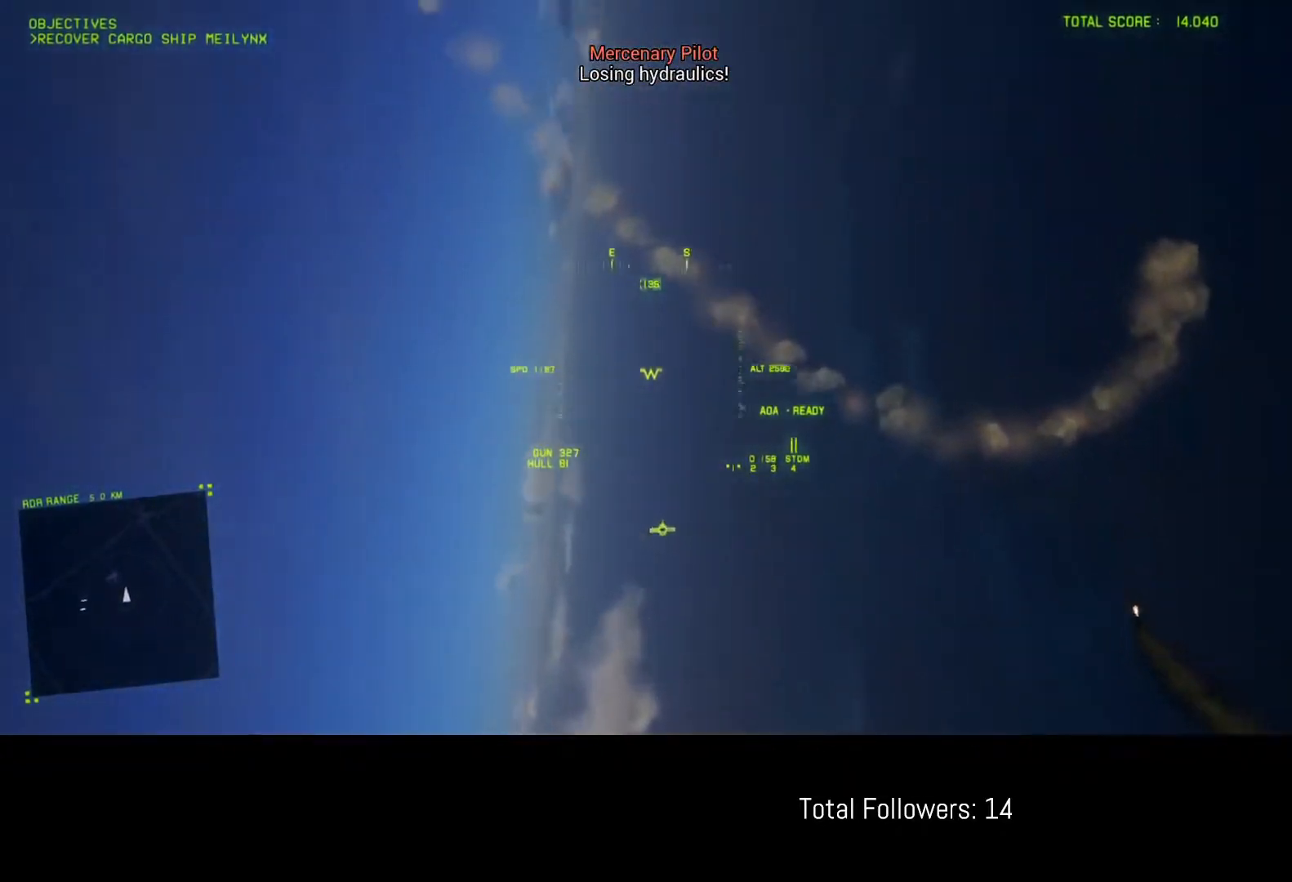
{"buttons": ["R2"], "left_stick": "left", "events": [[433, "R2", "down"], [450, "left_stick", "left"]]}
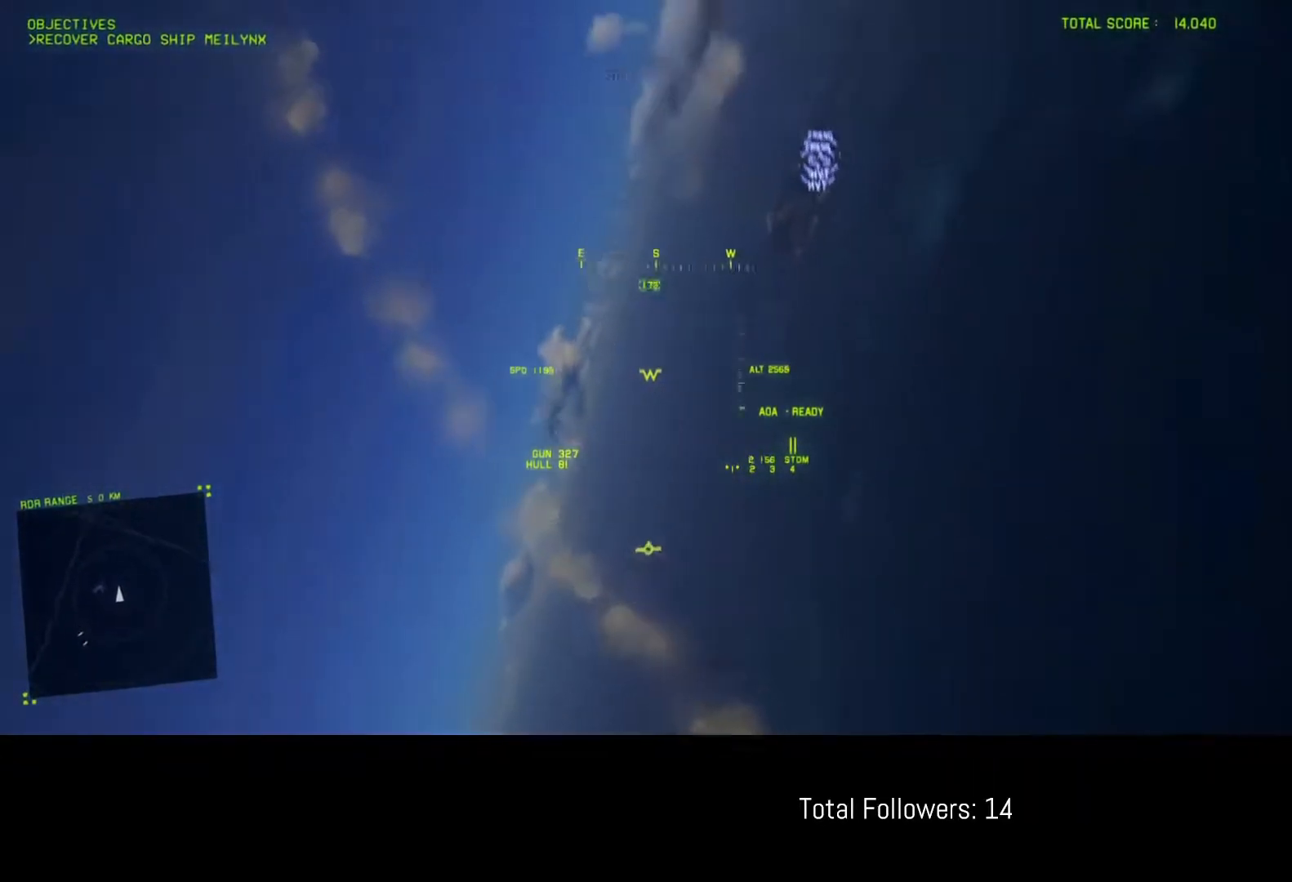
{"buttons": ["R2"], "left_stick": "down-right", "events": [[117, "left_stick", "up-left"], [217, "left_stick", "center"], [333, "R1", "down"], [417, "R1", "up"], [500, "left_stick", "down-right"]]}
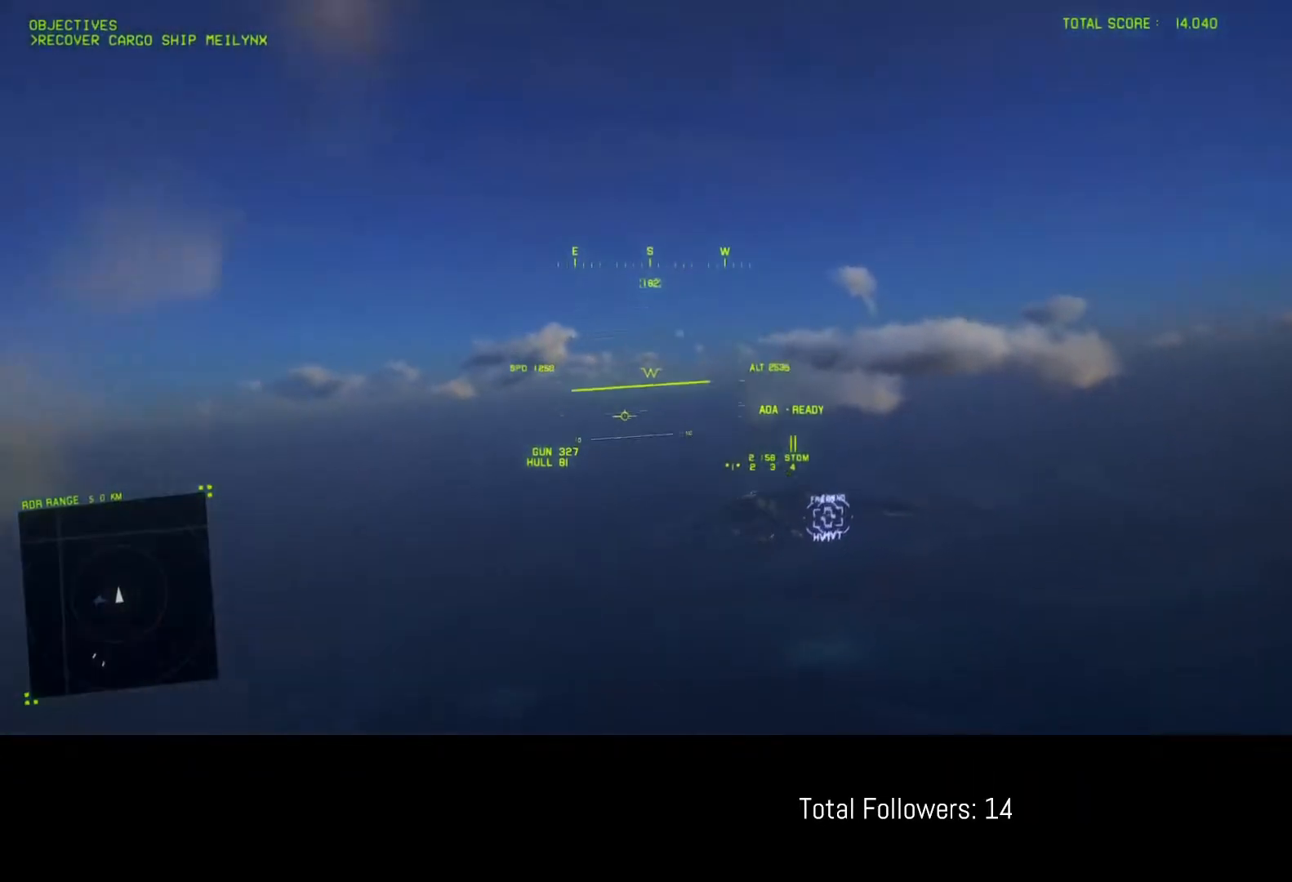
{"buttons": ["R1", "R2"], "left_stick": "center", "events": [[117, "left_stick", "center"], [233, "DPAD_UP", "down"], [300, "DPAD_UP", "up"], [400, "R1", "down"]]}
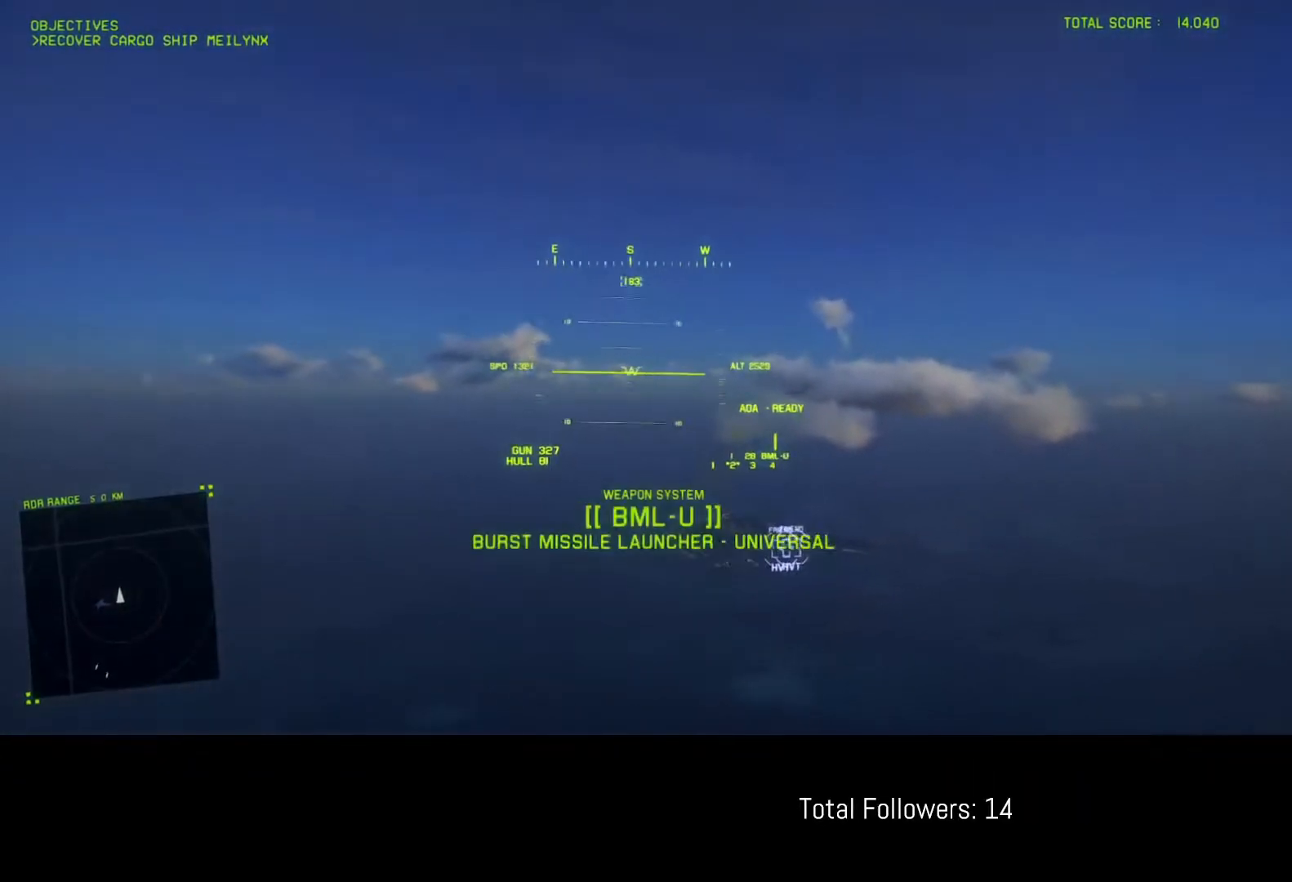
{"buttons": ["R2"], "left_stick": "center", "events": [[300, "R1", "up"]]}
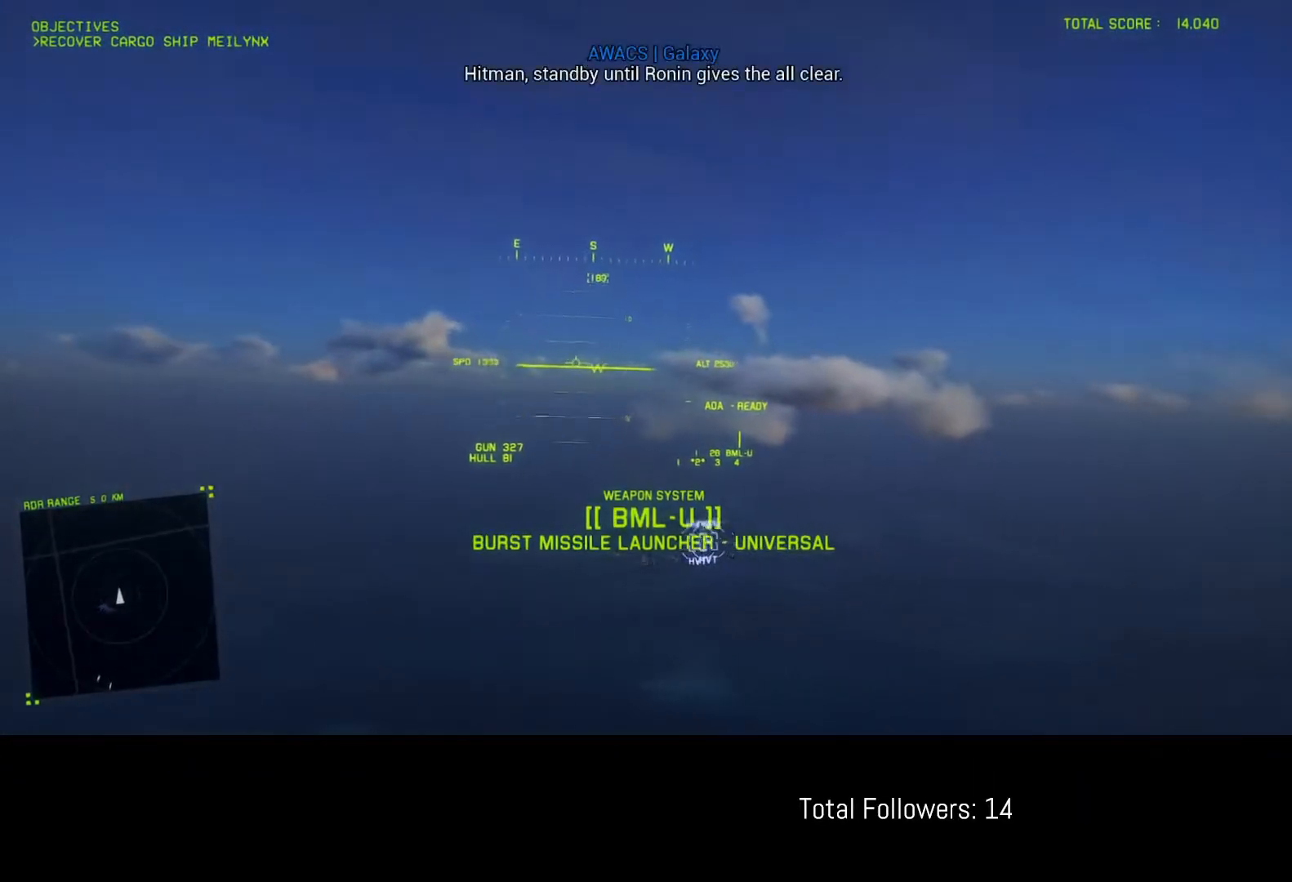
{"buttons": ["R2"], "left_stick": "down", "events": [[67, "R1", "down"], [267, "R1", "up"], [417, "left_stick", "down"]]}
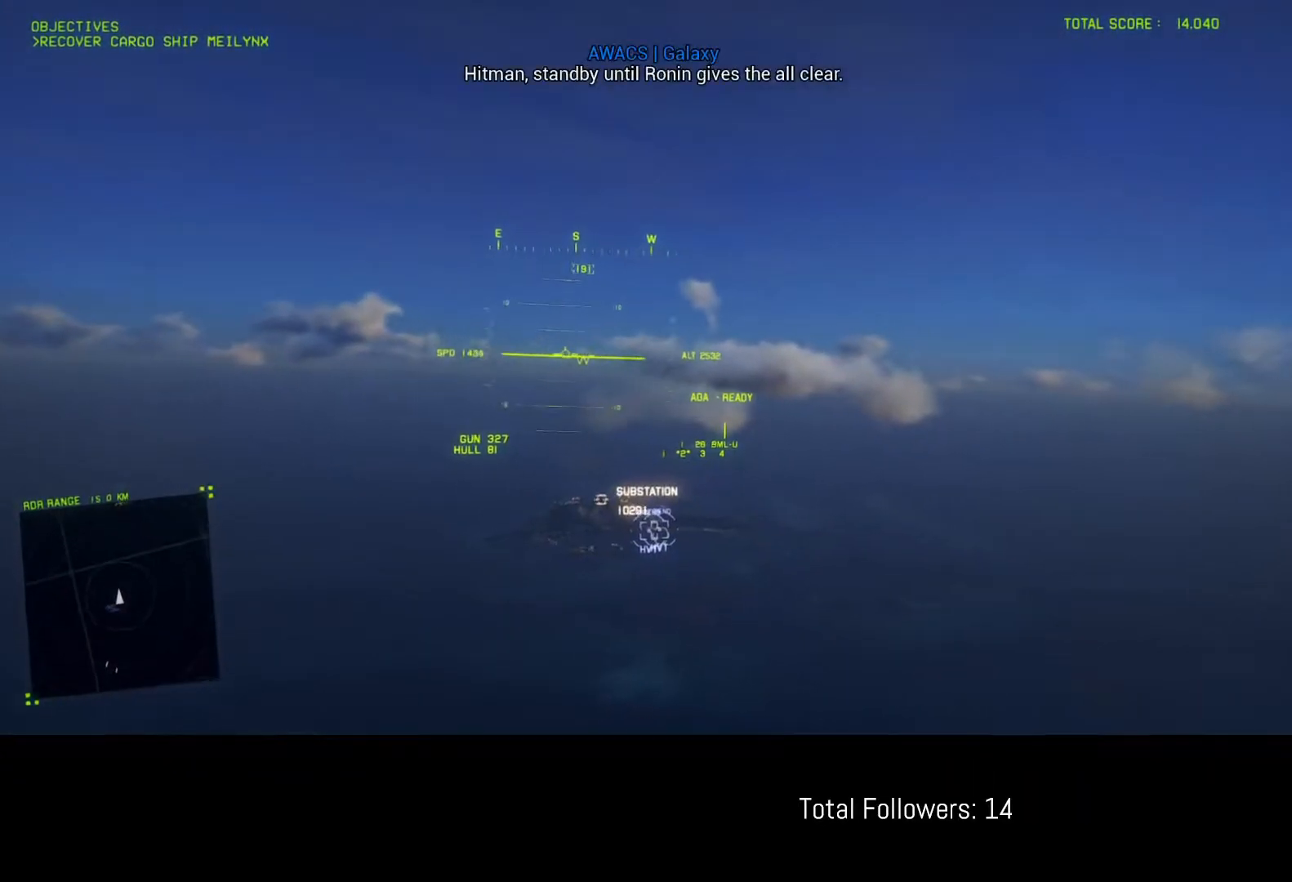
{"buttons": ["R1", "R2"], "left_stick": "center", "events": [[67, "left_stick", "center"], [483, "R1", "down"]]}
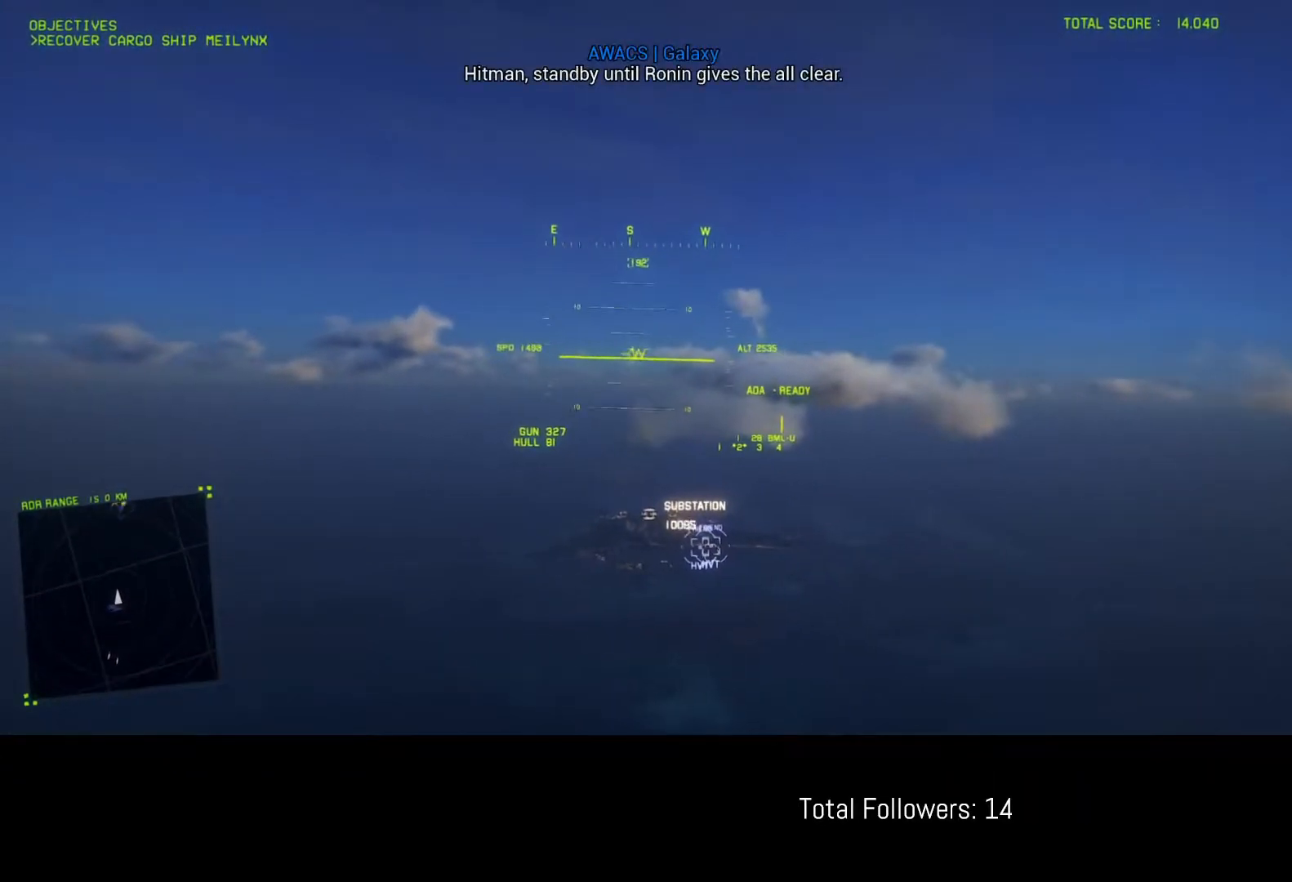
{"buttons": ["R2"], "left_stick": "center", "events": [[17, "left_stick", "right"], [83, "R1", "up"], [117, "left_stick", "center"], [333, "R1", "down"], [450, "R1", "up"]]}
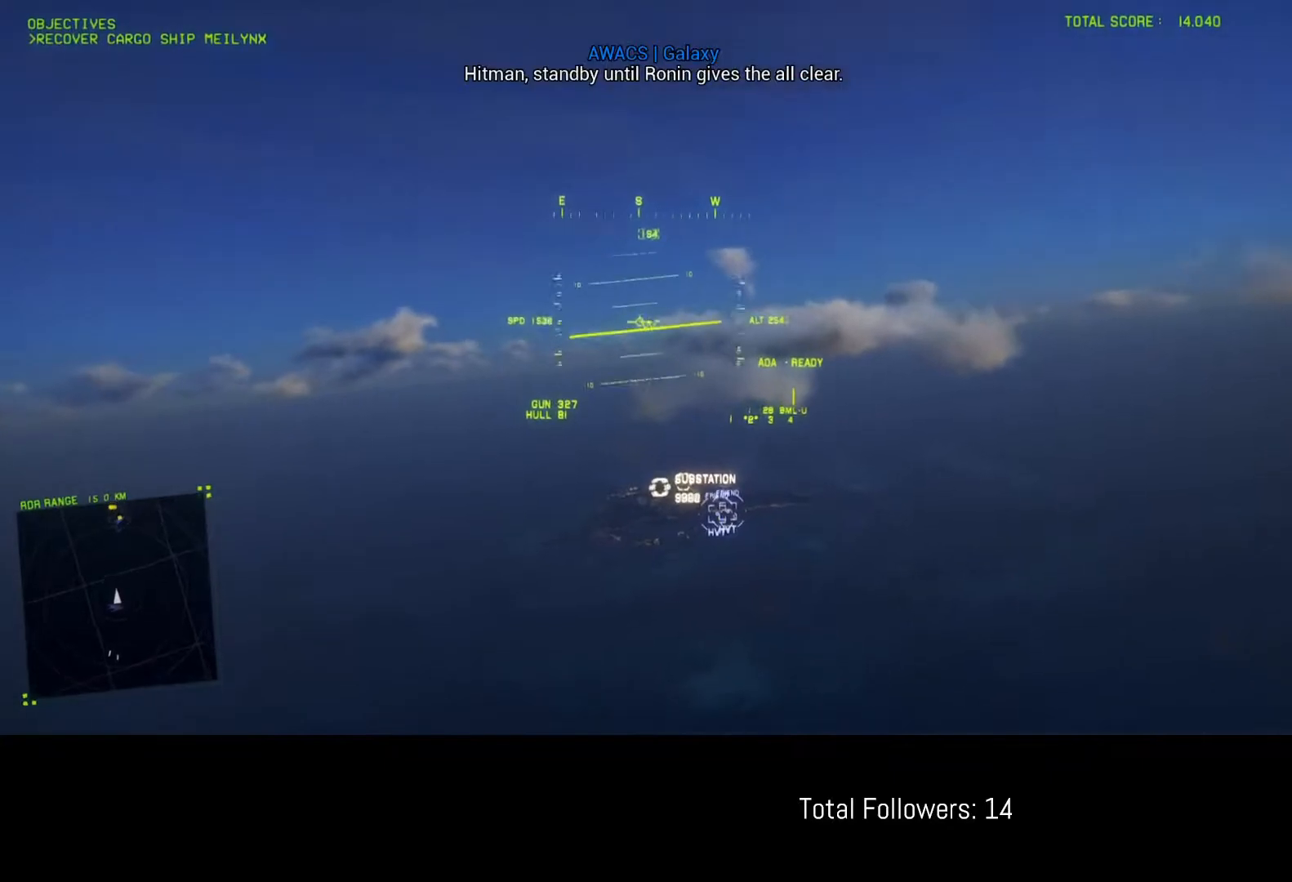
{"buttons": ["R1", "R2"], "left_stick": "center", "events": [[383, "R1", "down"]]}
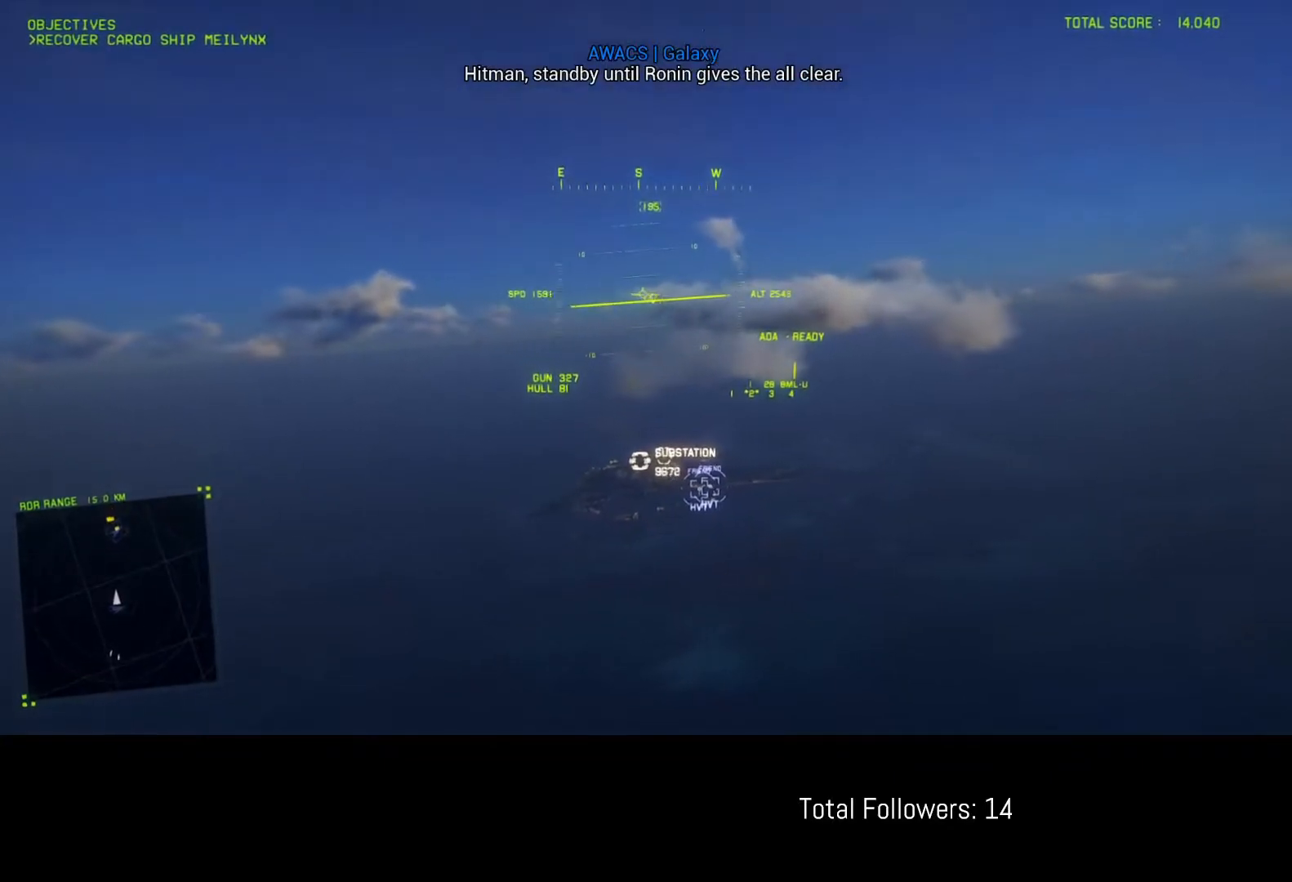
{"buttons": ["R2"], "left_stick": "center", "events": [[67, "R1", "up"], [200, "R1", "down"], [467, "R1", "up"]]}
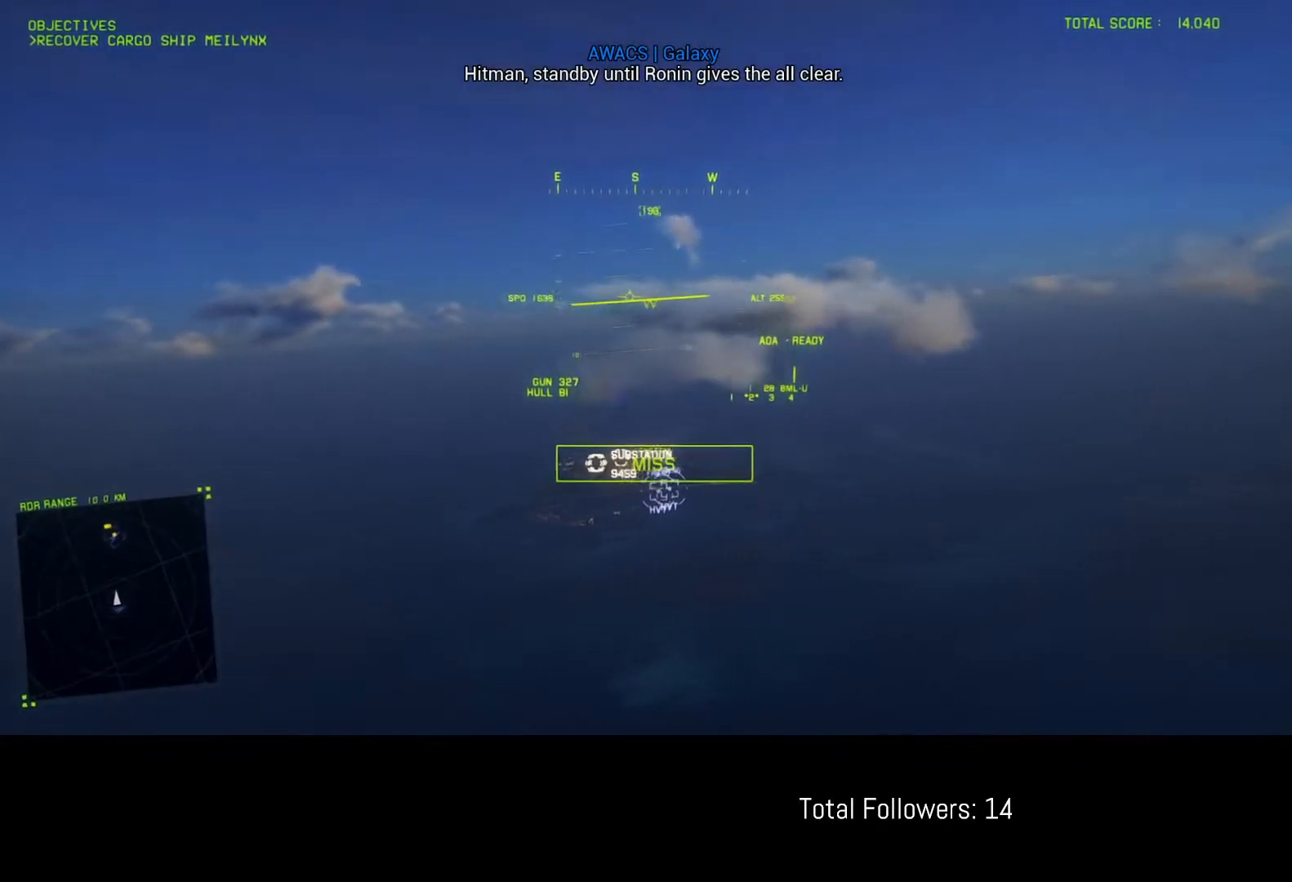
{"buttons": ["R2"], "left_stick": "center", "events": [[183, "R1", "down"], [350, "R1", "up"]]}
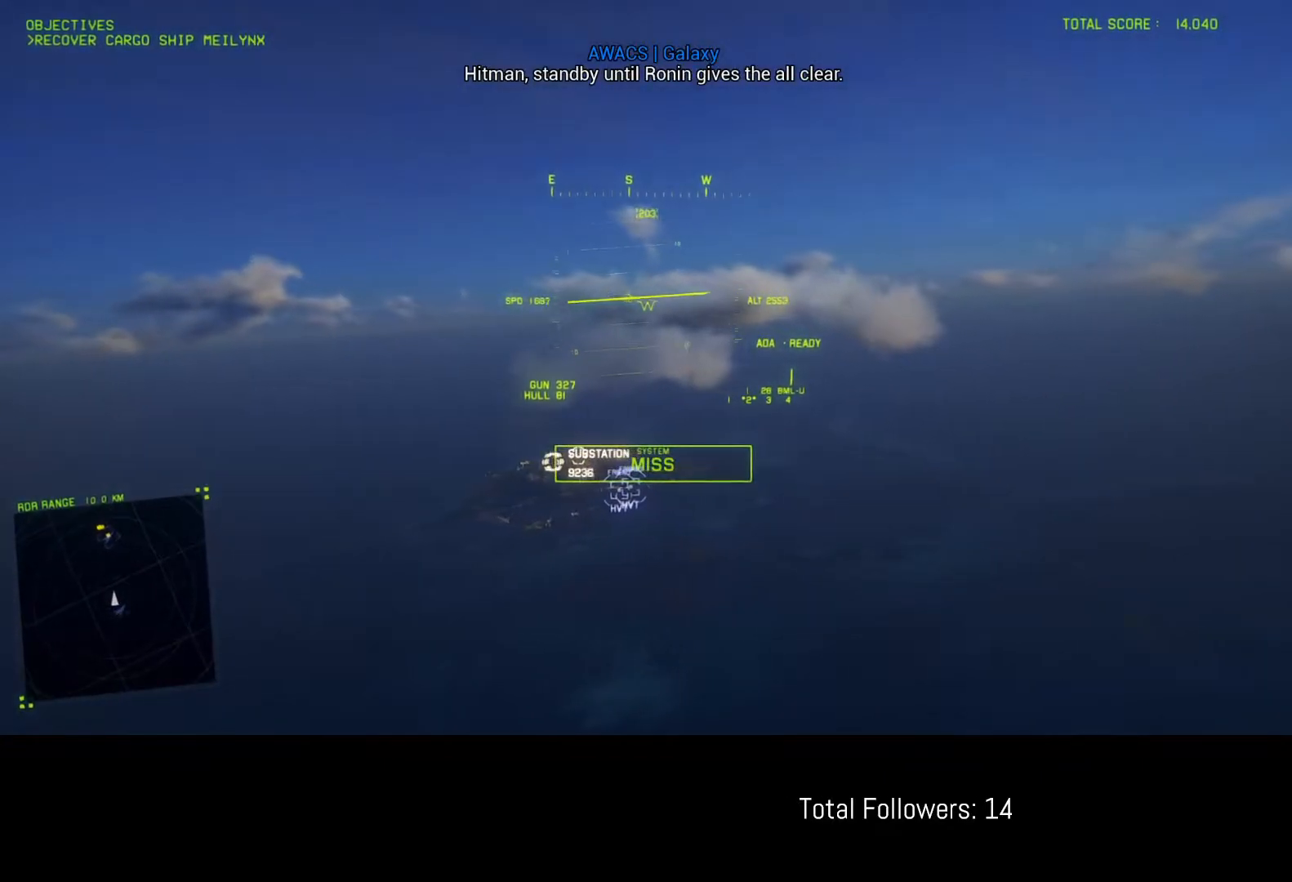
{"buttons": ["L1", "R2"], "left_stick": "center", "events": [[150, "left_stick", "down"], [267, "left_stick", "center"], [500, "L1", "down"]]}
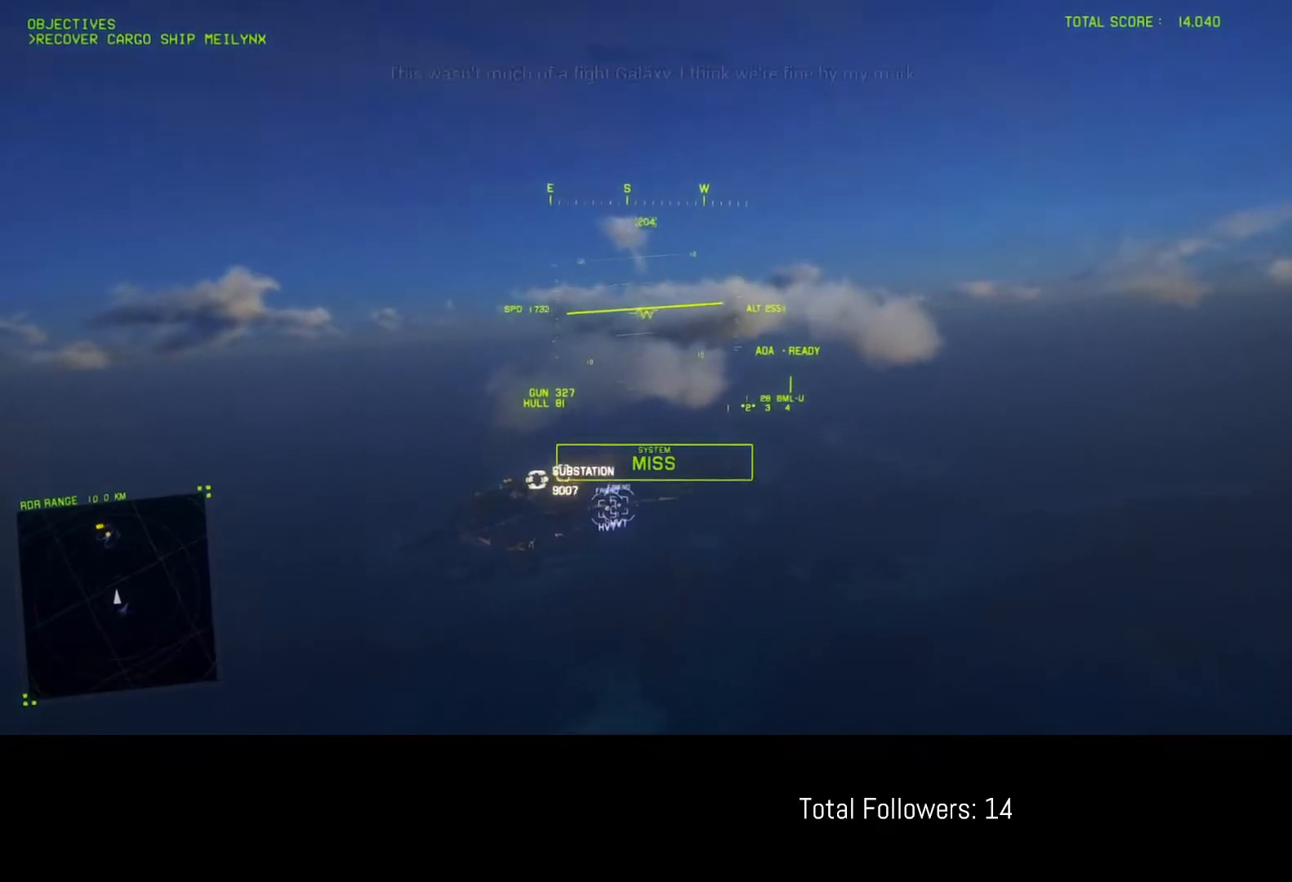
{"buttons": ["R2"], "left_stick": "center", "events": [[133, "L1", "up"]]}